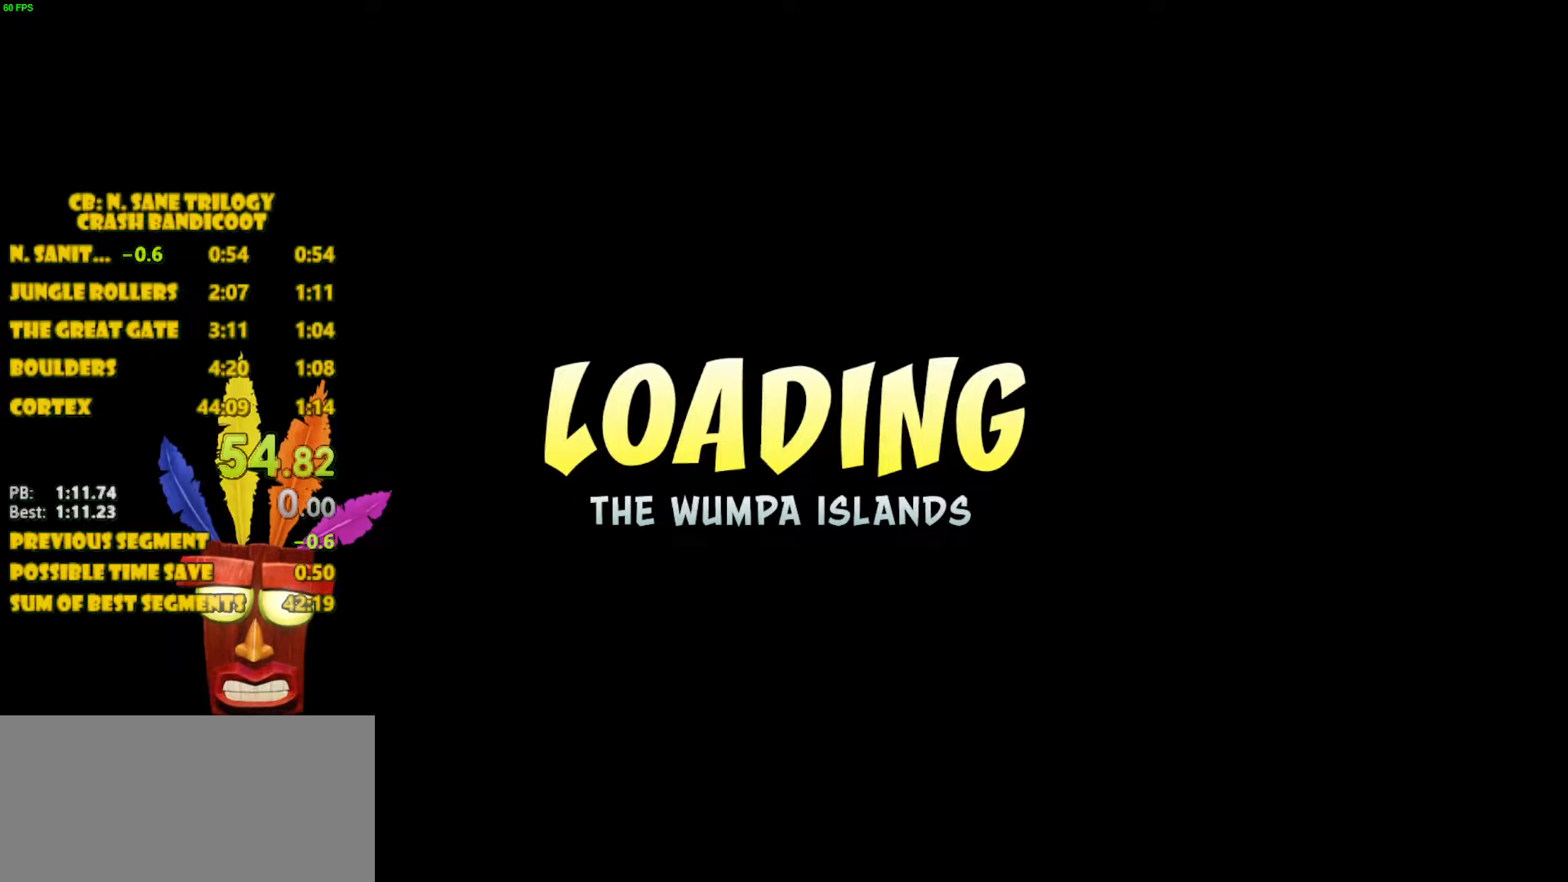
Gameplay with a controller (PlayStation layout); each line is a JSON object with the inputs held at the frame after it. "events" lists button and stick changes between this image and that frame as [ms after this image, input, new state], when the widget could be followed in between. Not read: L3 R3 right_stick.
{"buttons": [], "left_stick": "center", "events": [[200, "CROSS", "down"], [267, "CROSS", "up"], [450, "CROSS", "down"], [467, "CROSS", "up"]]}
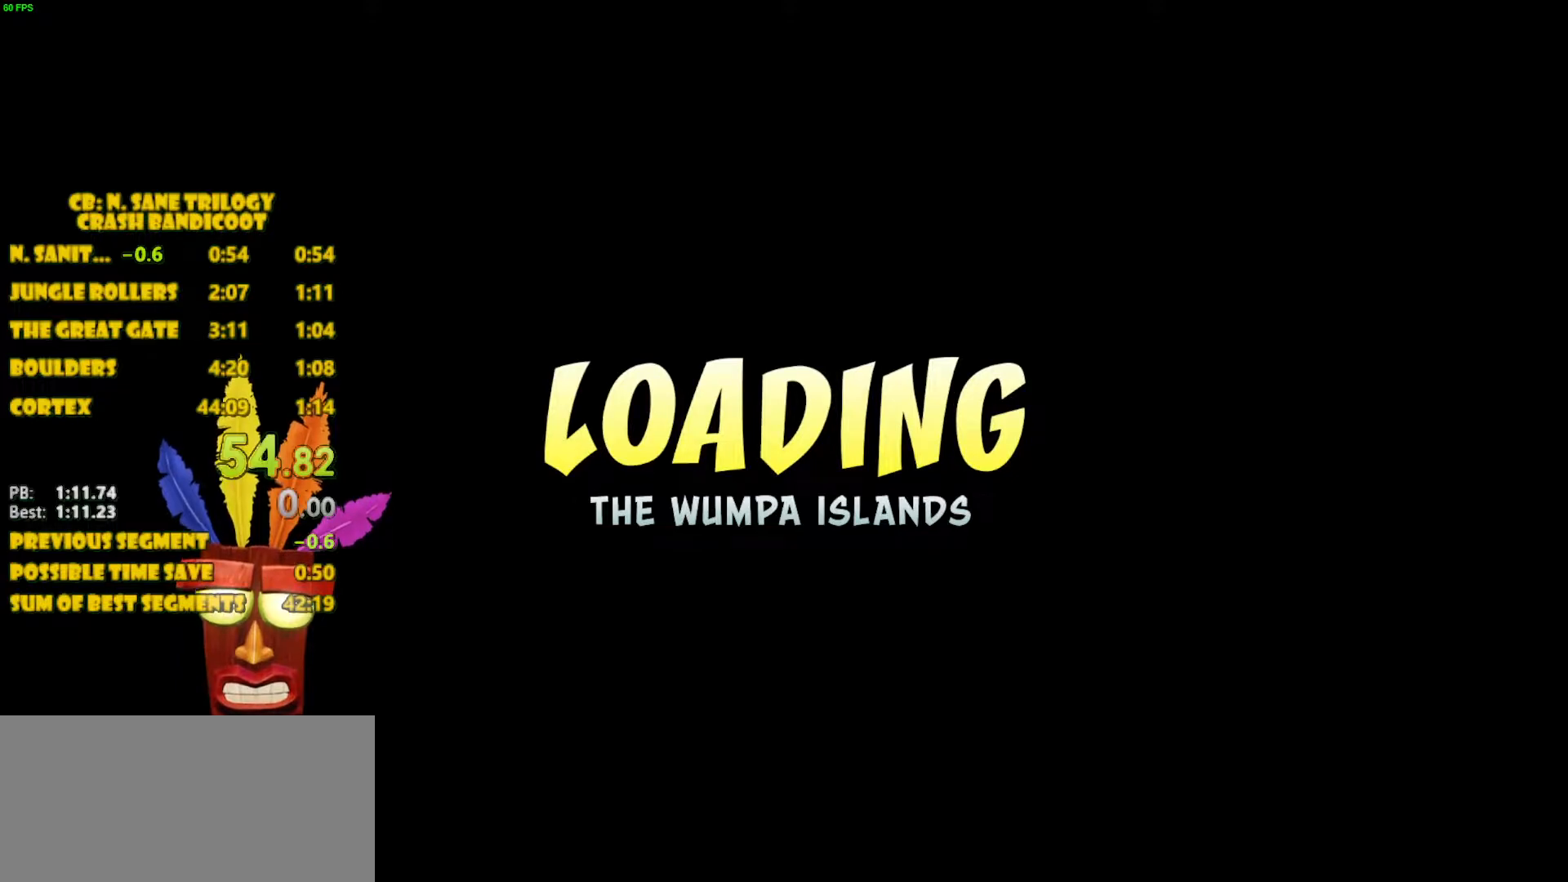
{"buttons": [], "left_stick": "center", "events": [[150, "CROSS", "down"], [183, "CROSS", "up"], [367, "CROSS", "down"], [400, "CROSS", "up"]]}
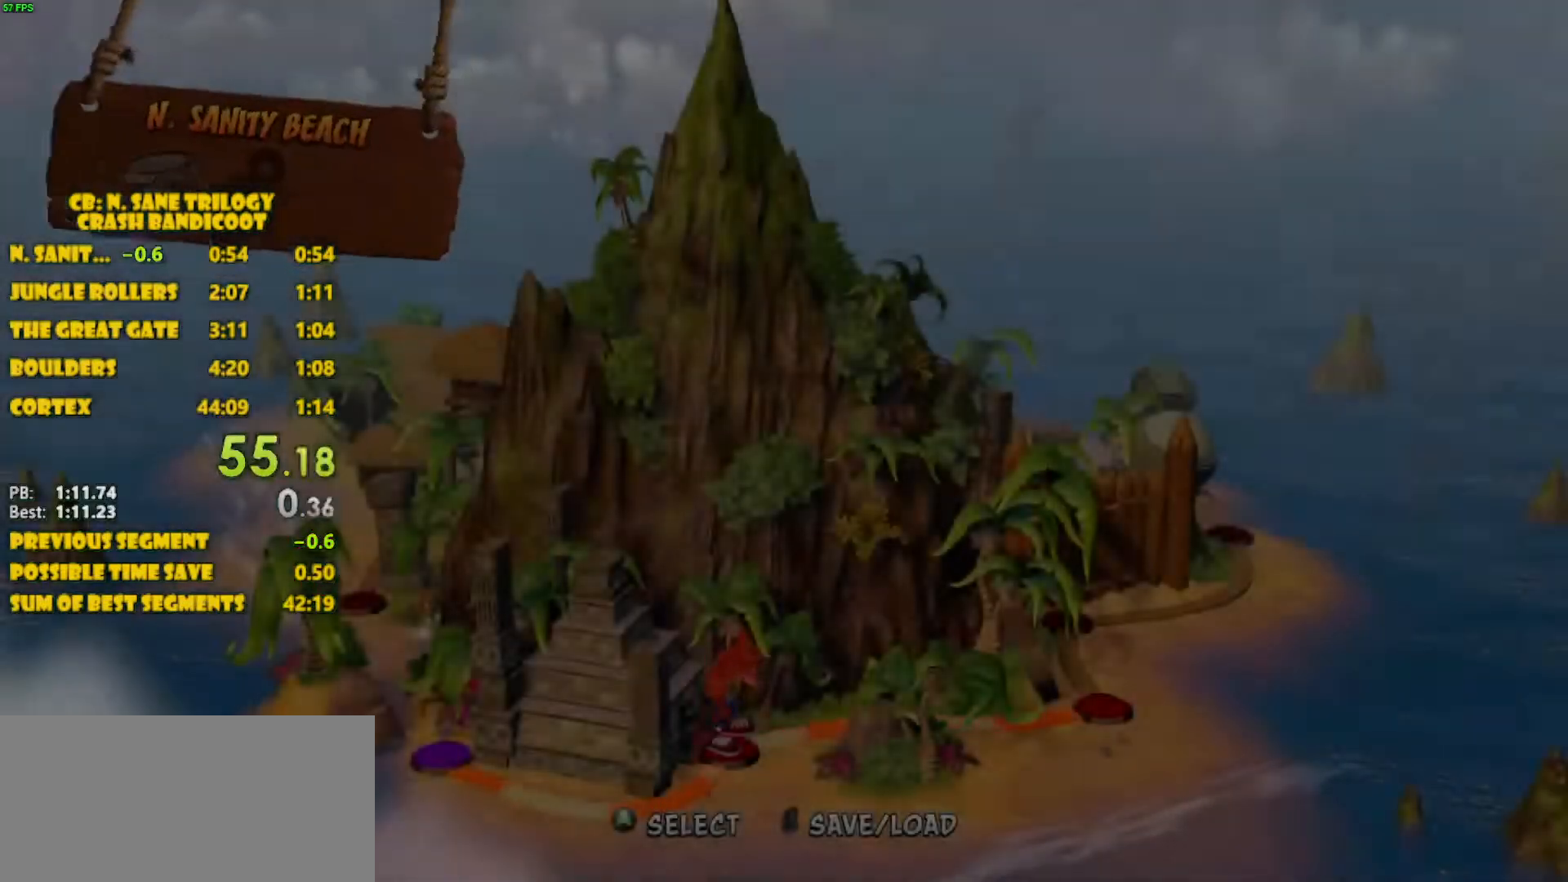
{"buttons": ["CROSS"], "left_stick": "center", "events": [[67, "CROSS", "down"], [117, "CROSS", "up"], [283, "CROSS", "down"], [350, "CROSS", "up"], [500, "CROSS", "down"]]}
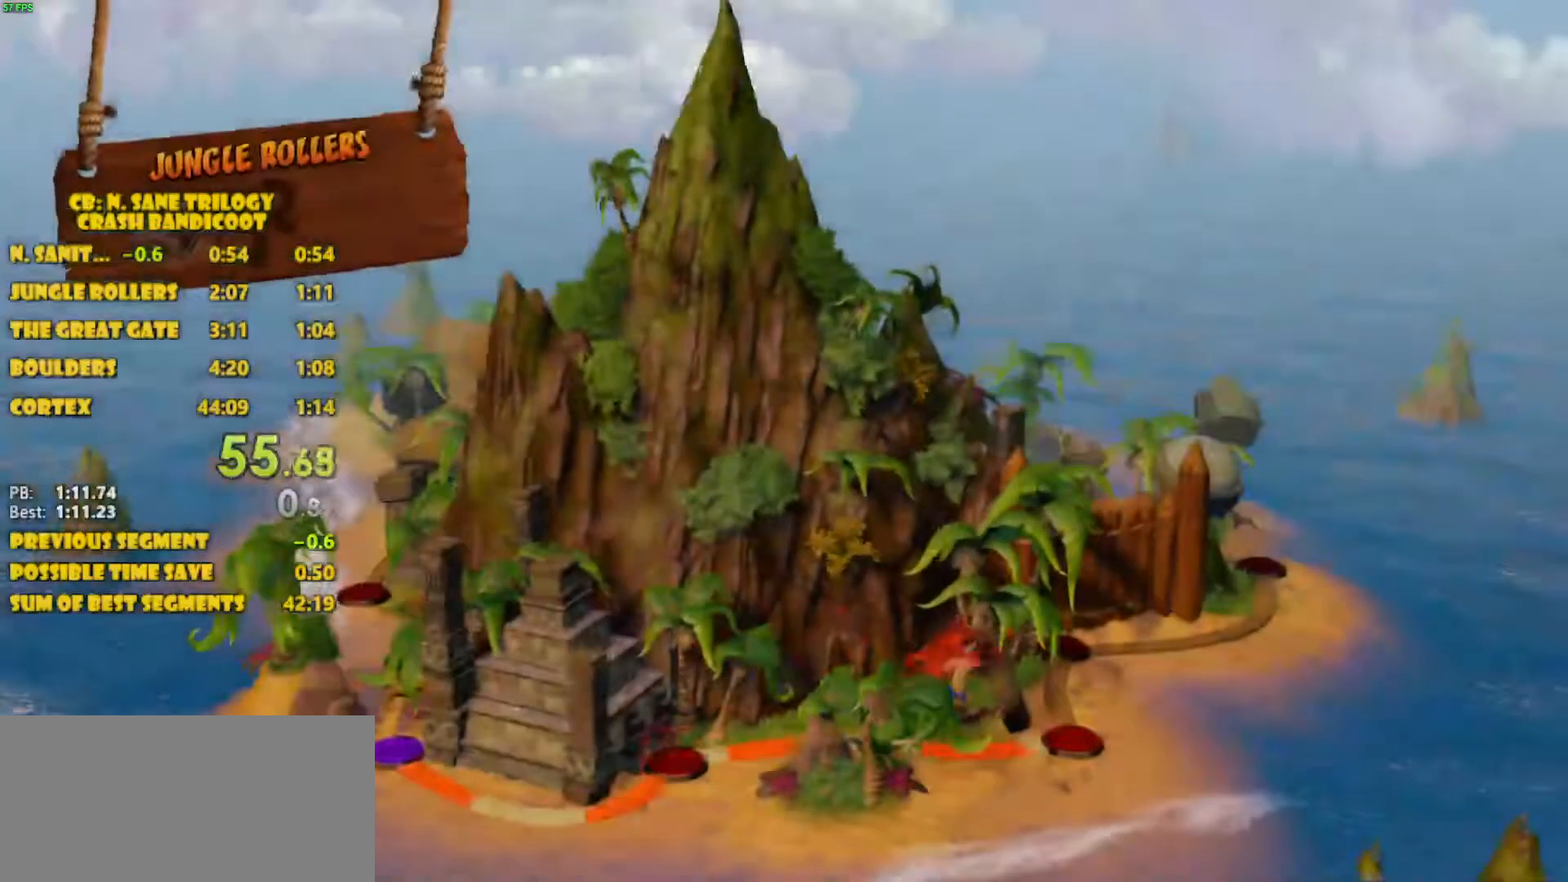
{"buttons": [], "left_stick": "center", "events": [[67, "CROSS", "up"], [117, "CROSS", "down"], [150, "CROSS", "up"], [217, "CROSS", "down"], [267, "CROSS", "up"], [333, "CROSS", "down"], [350, "CROSS", "up"], [417, "CROSS", "down"], [450, "CROSS", "up"]]}
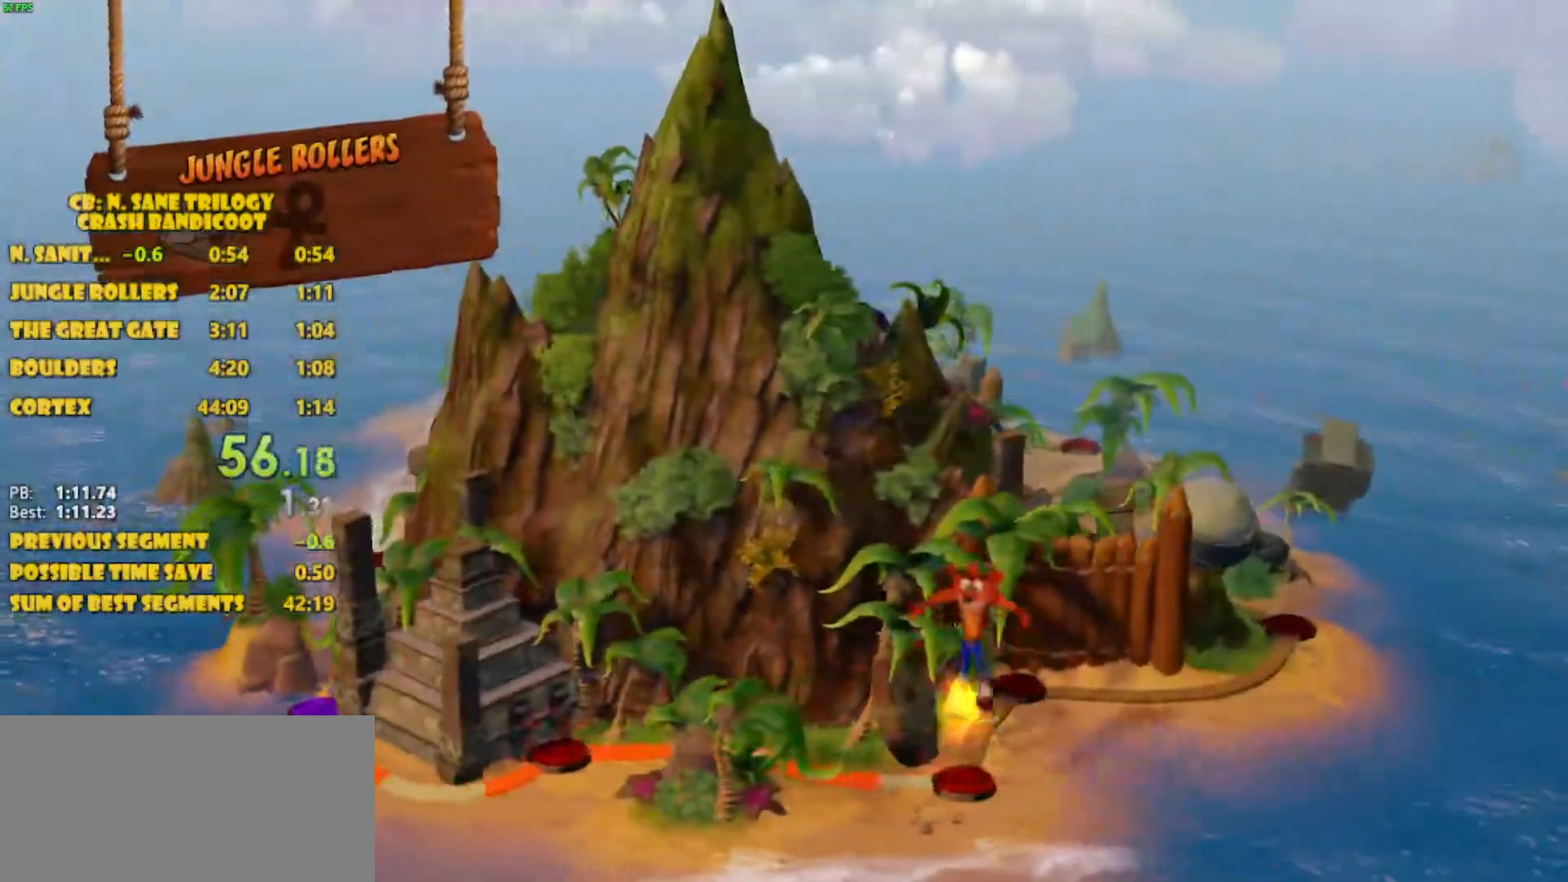
{"buttons": [], "left_stick": "center", "events": [[17, "CROSS", "down"], [33, "CROSS", "up"]]}
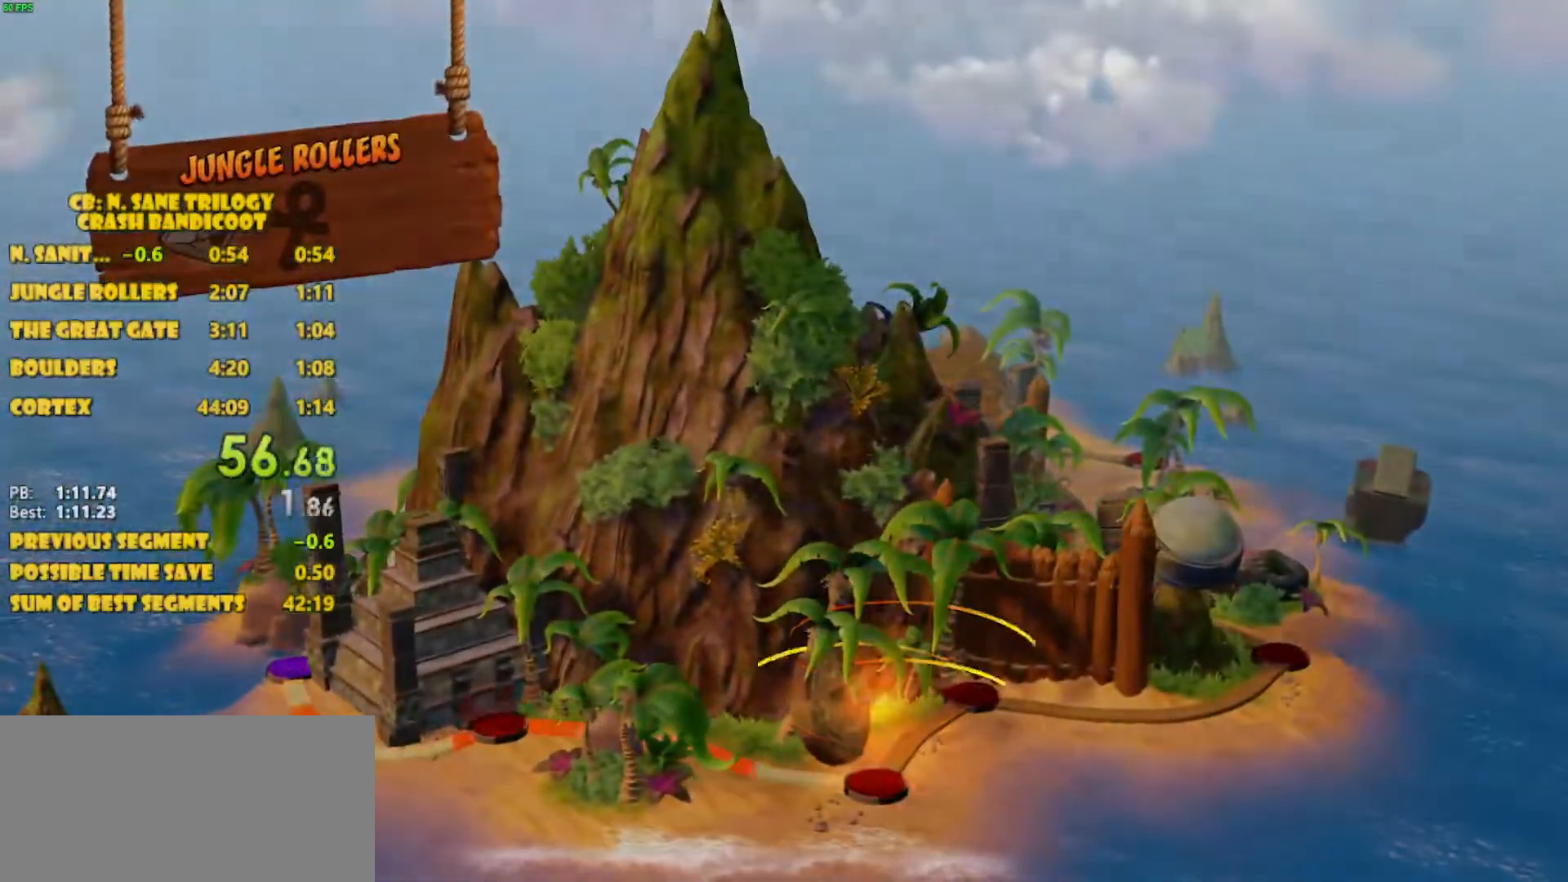
{"buttons": [], "left_stick": "center", "events": []}
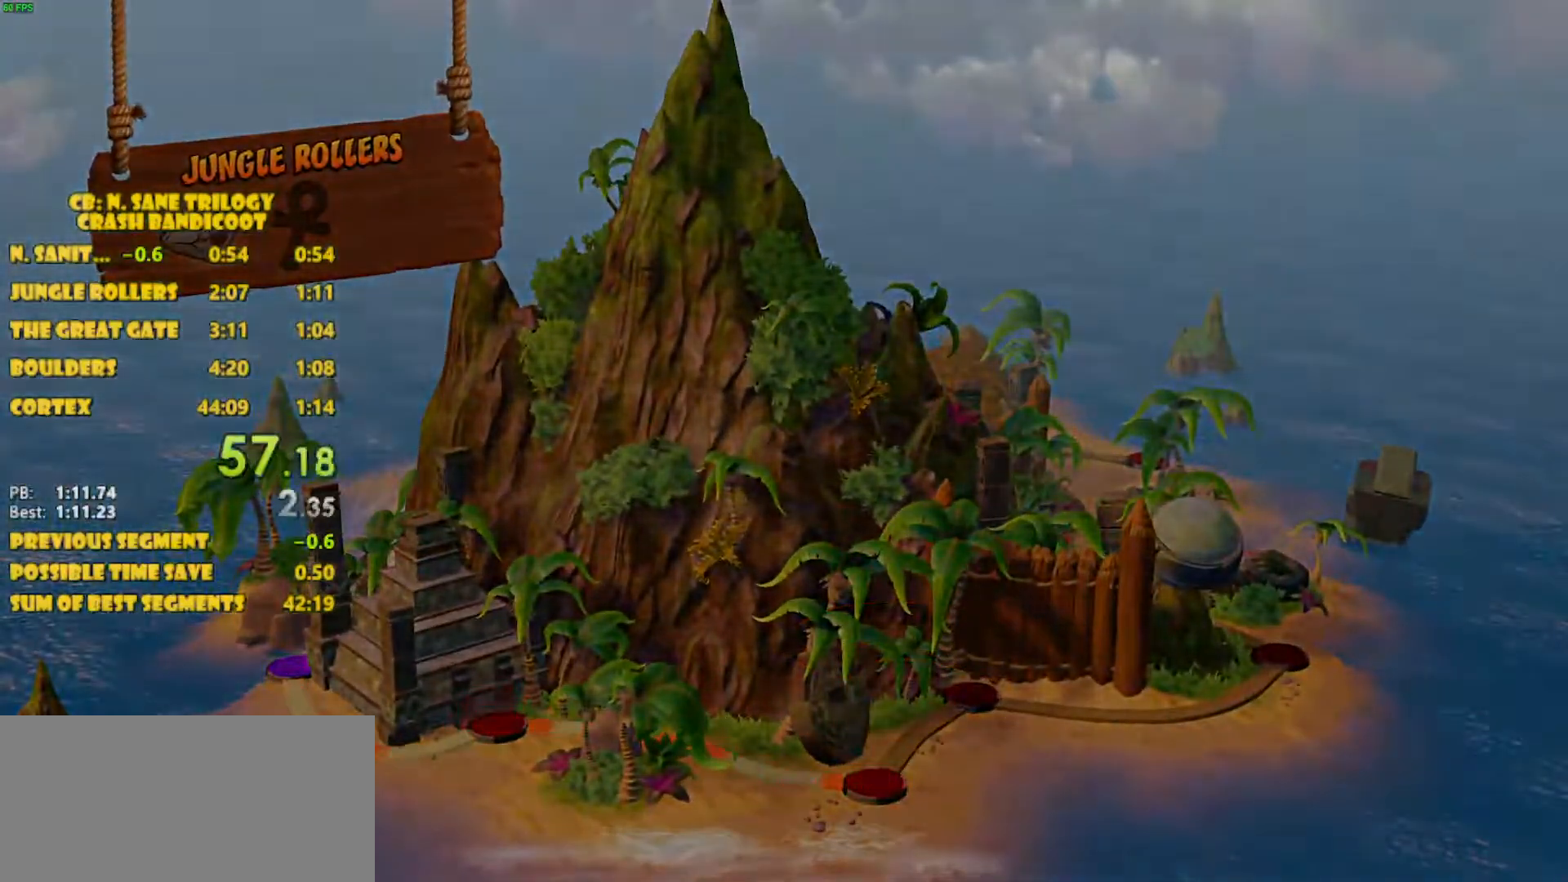
{"buttons": [], "left_stick": "center", "events": []}
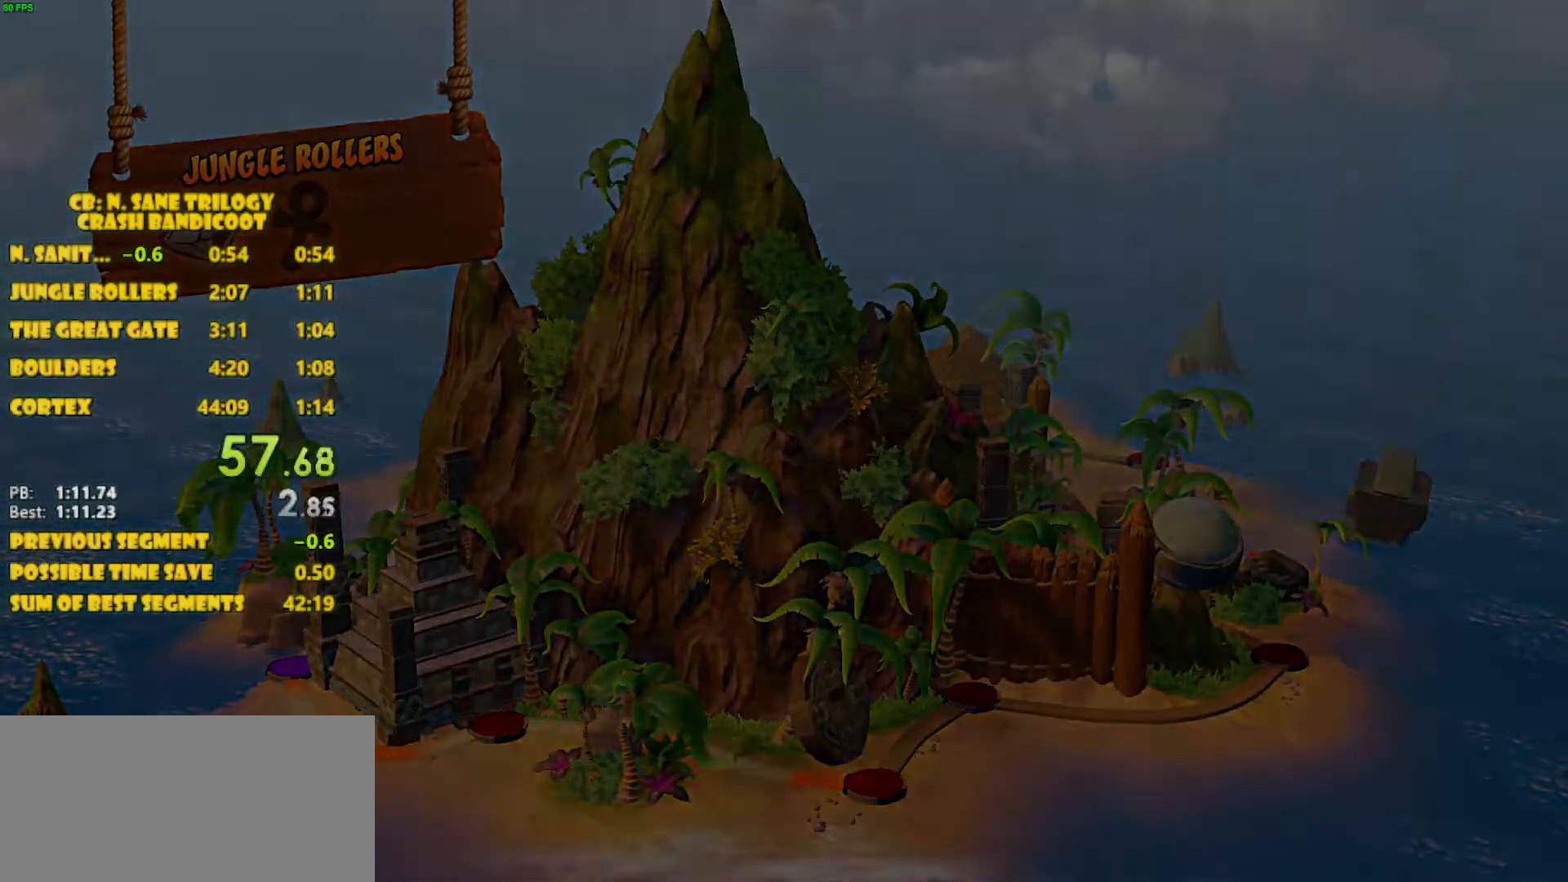
{"buttons": [], "left_stick": "center", "events": []}
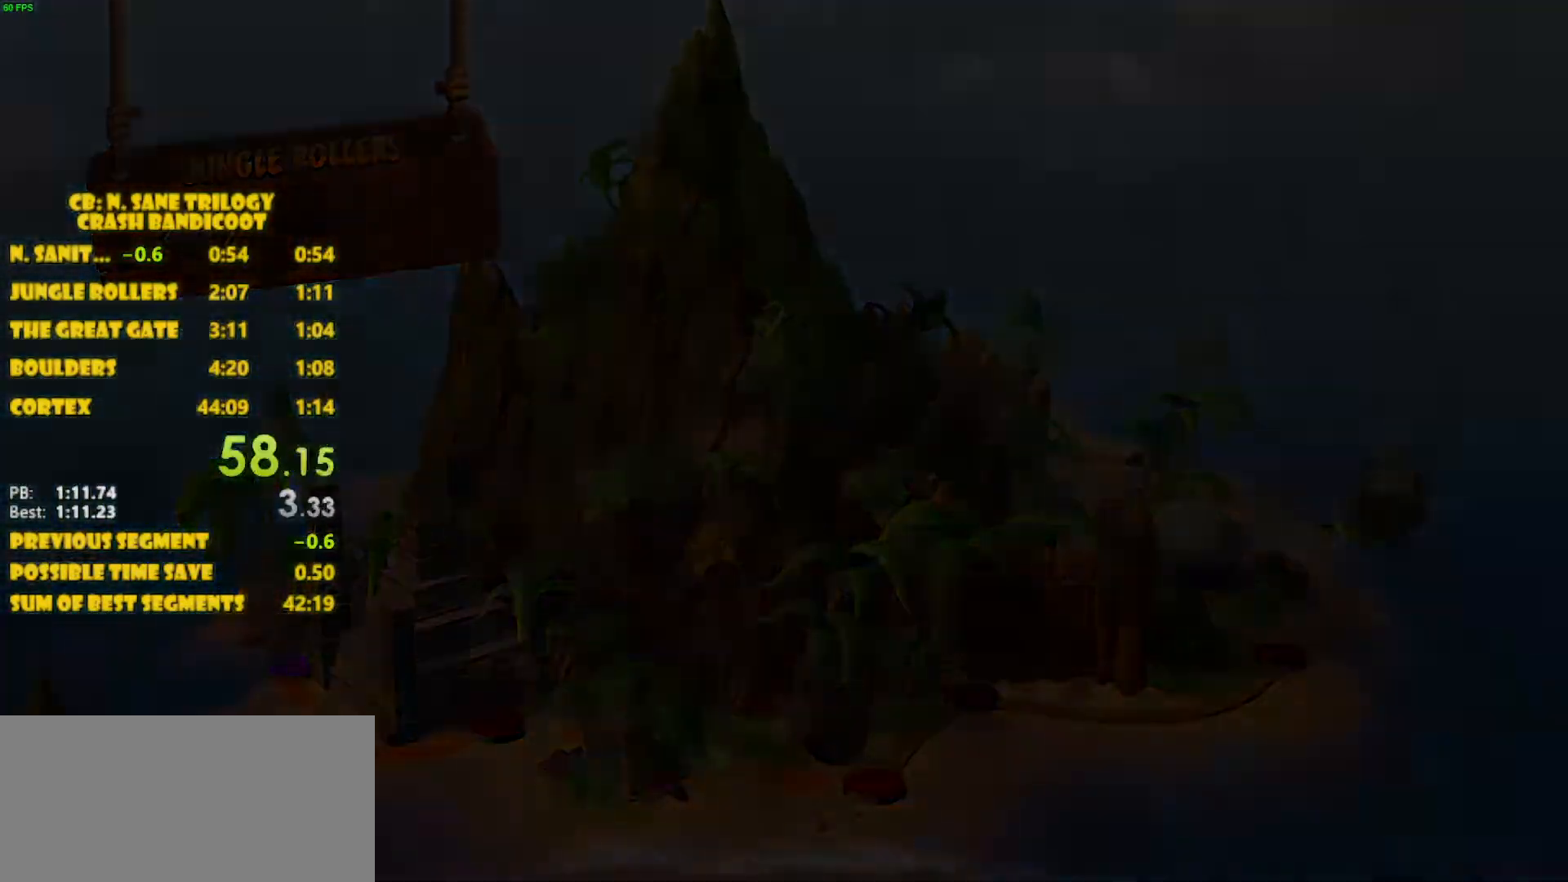
{"buttons": [], "left_stick": "center", "events": []}
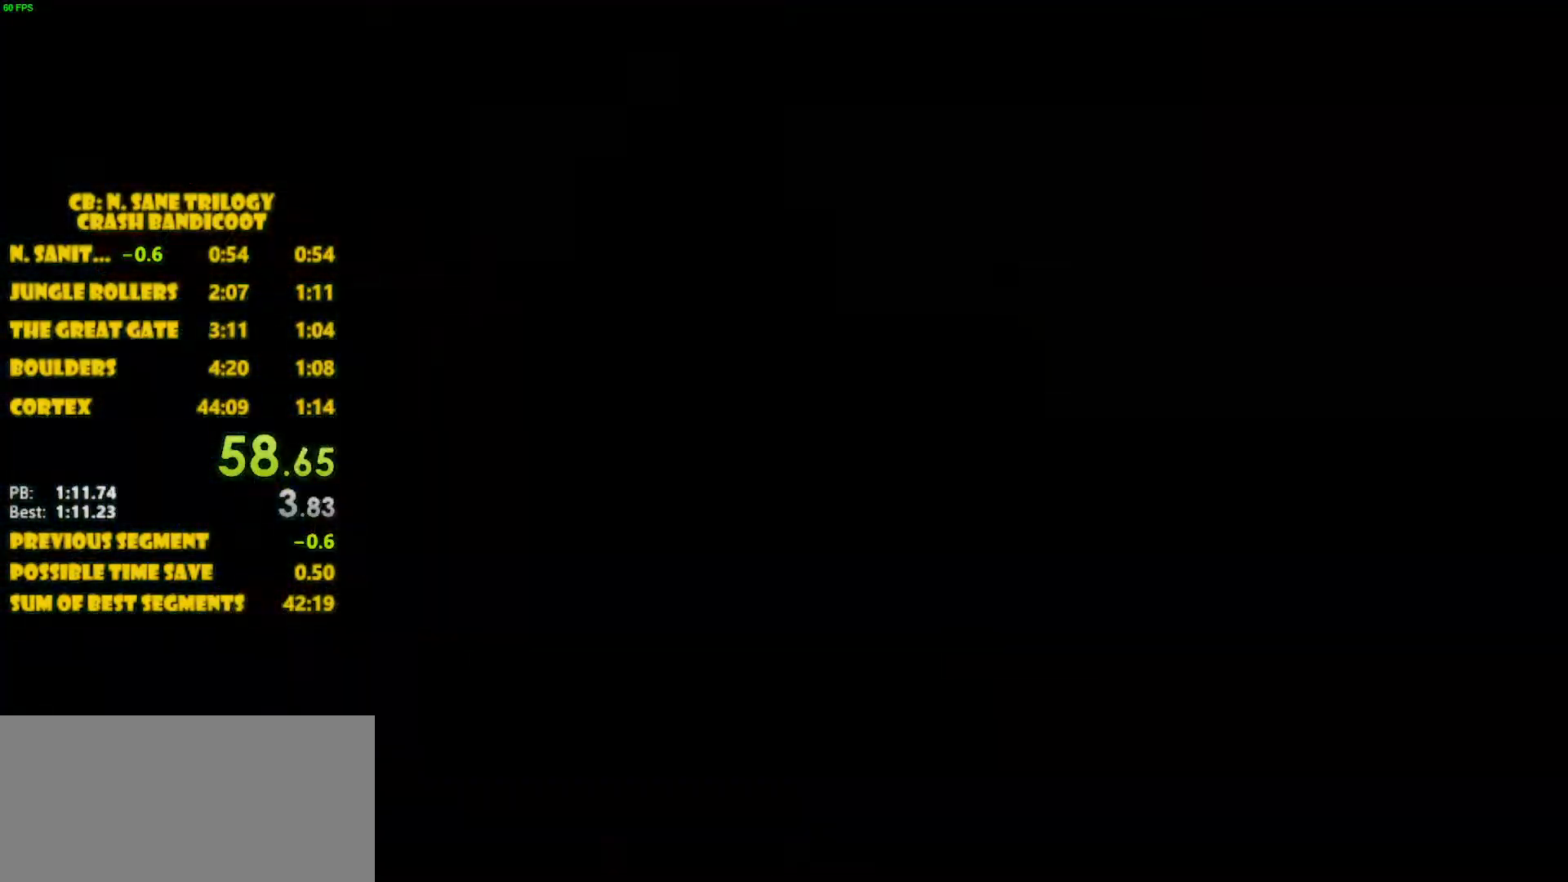
{"buttons": [], "left_stick": "center", "events": []}
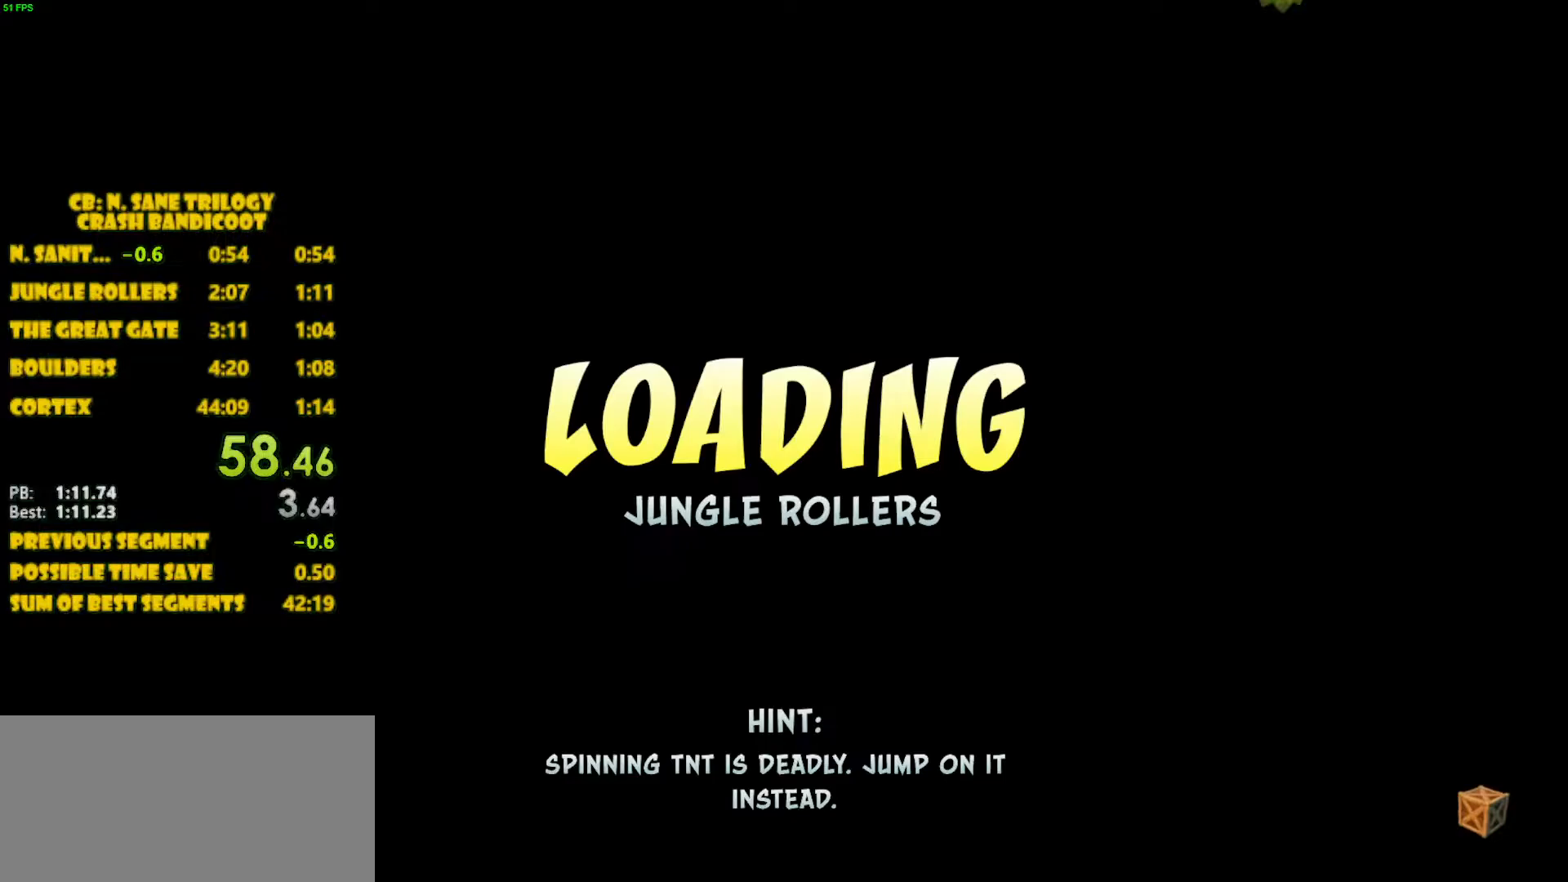
{"buttons": [], "left_stick": "center", "events": []}
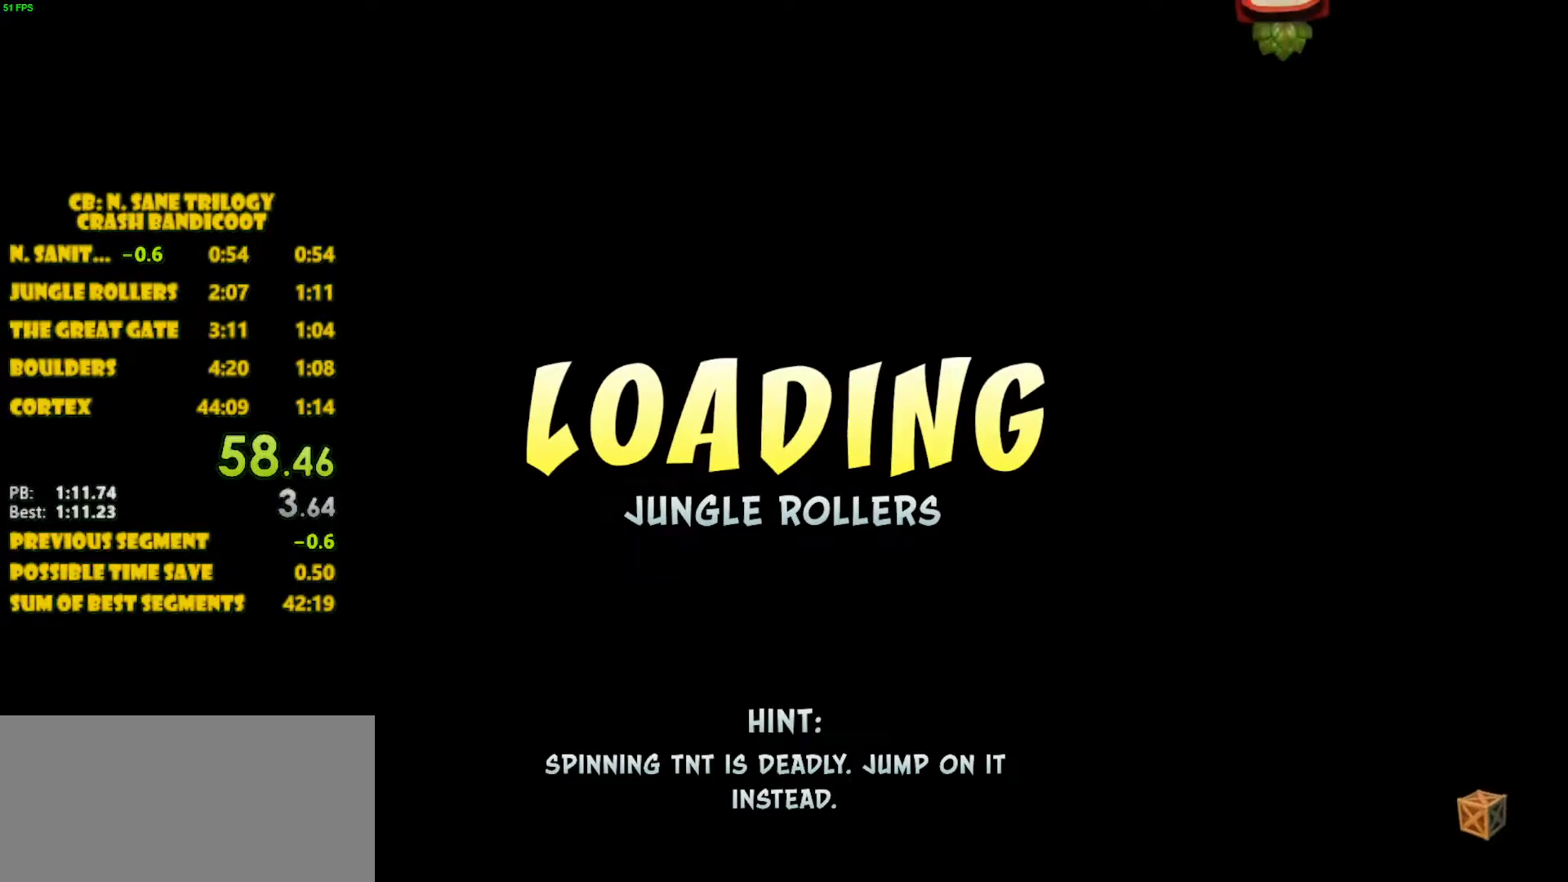
{"buttons": [], "left_stick": "center", "events": []}
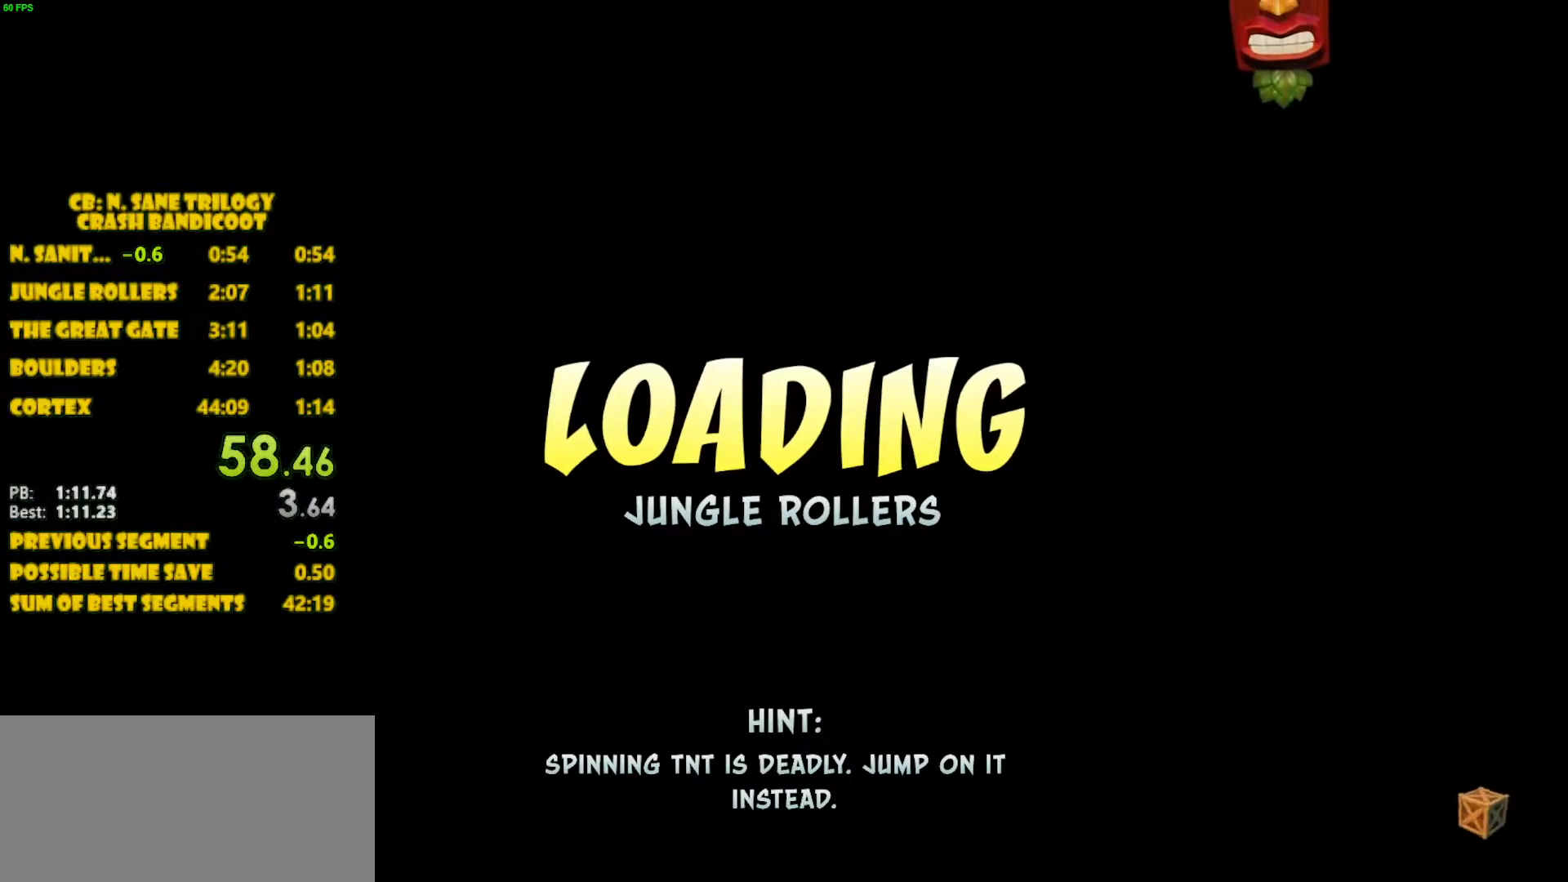
{"buttons": [], "left_stick": "center", "events": []}
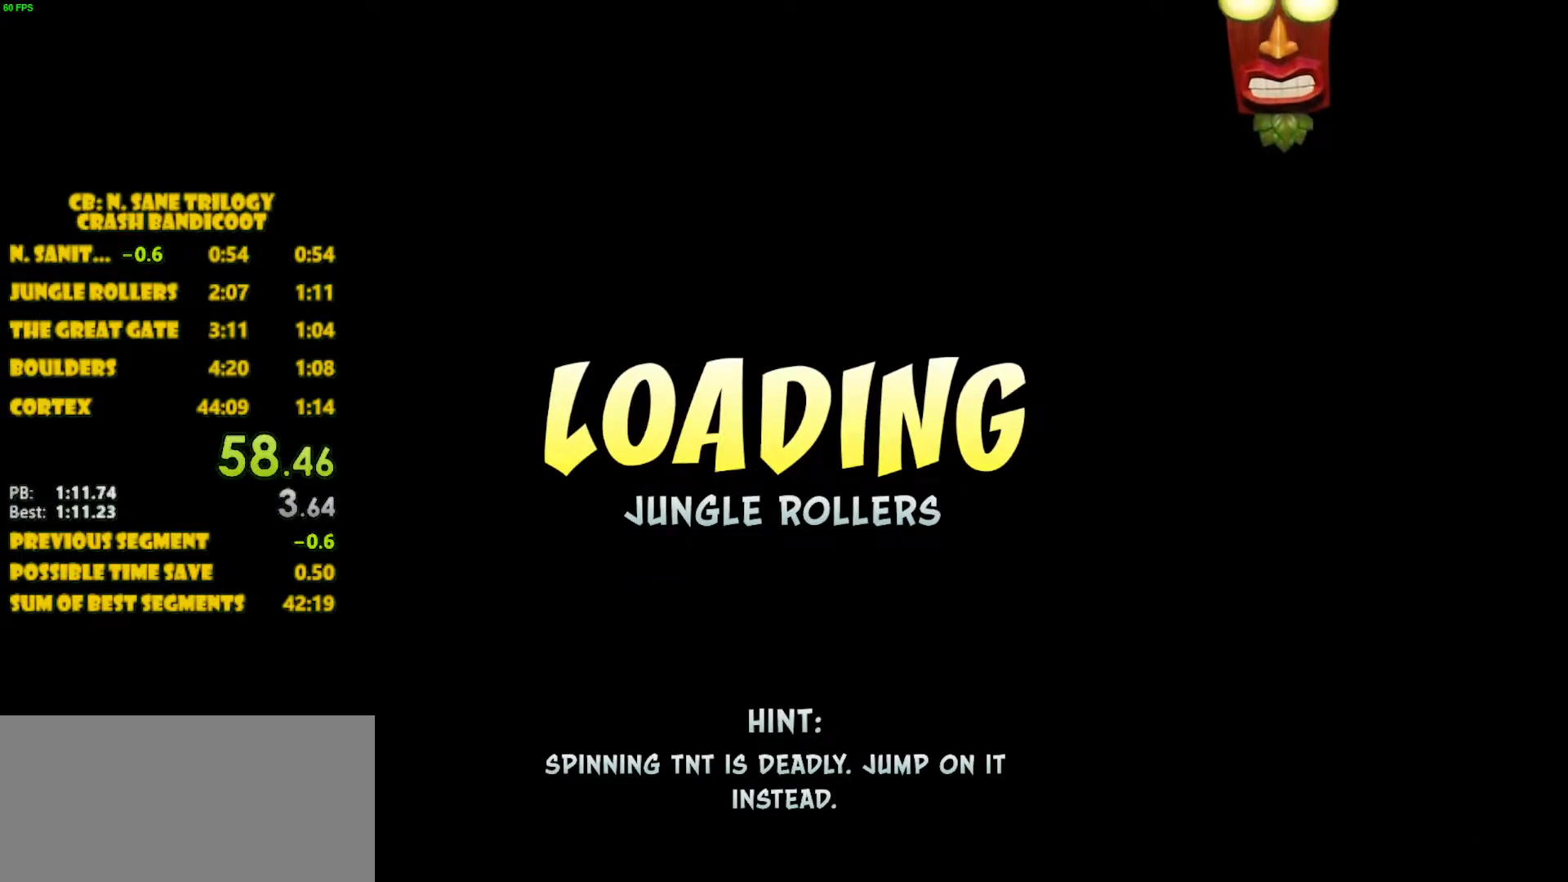
{"buttons": [], "left_stick": "center", "events": []}
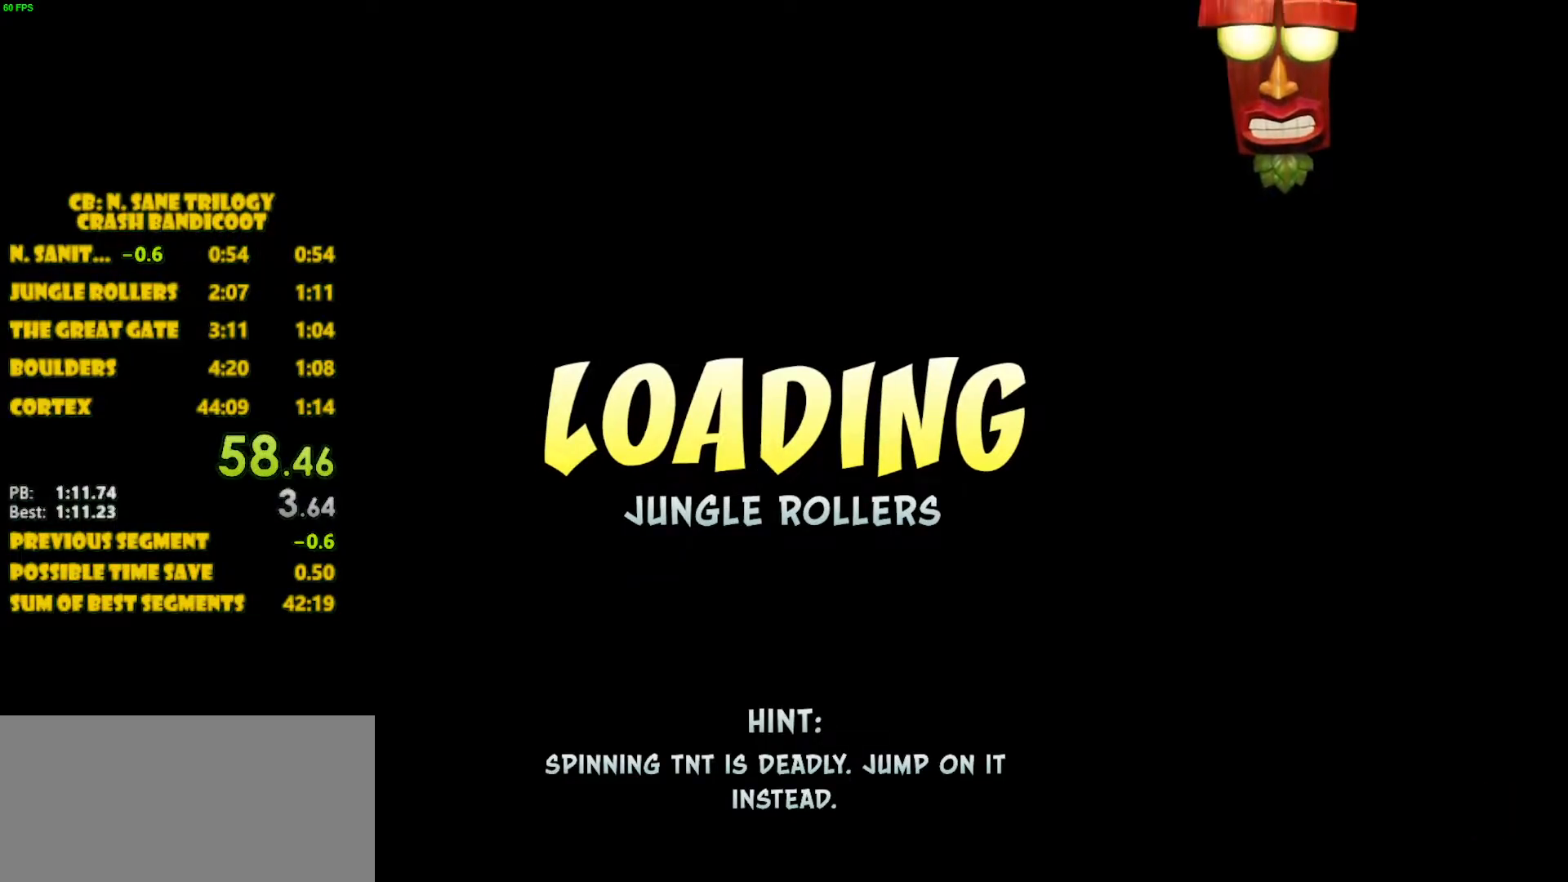
{"buttons": [], "left_stick": "up-left", "events": [[433, "left_stick", "up-left"]]}
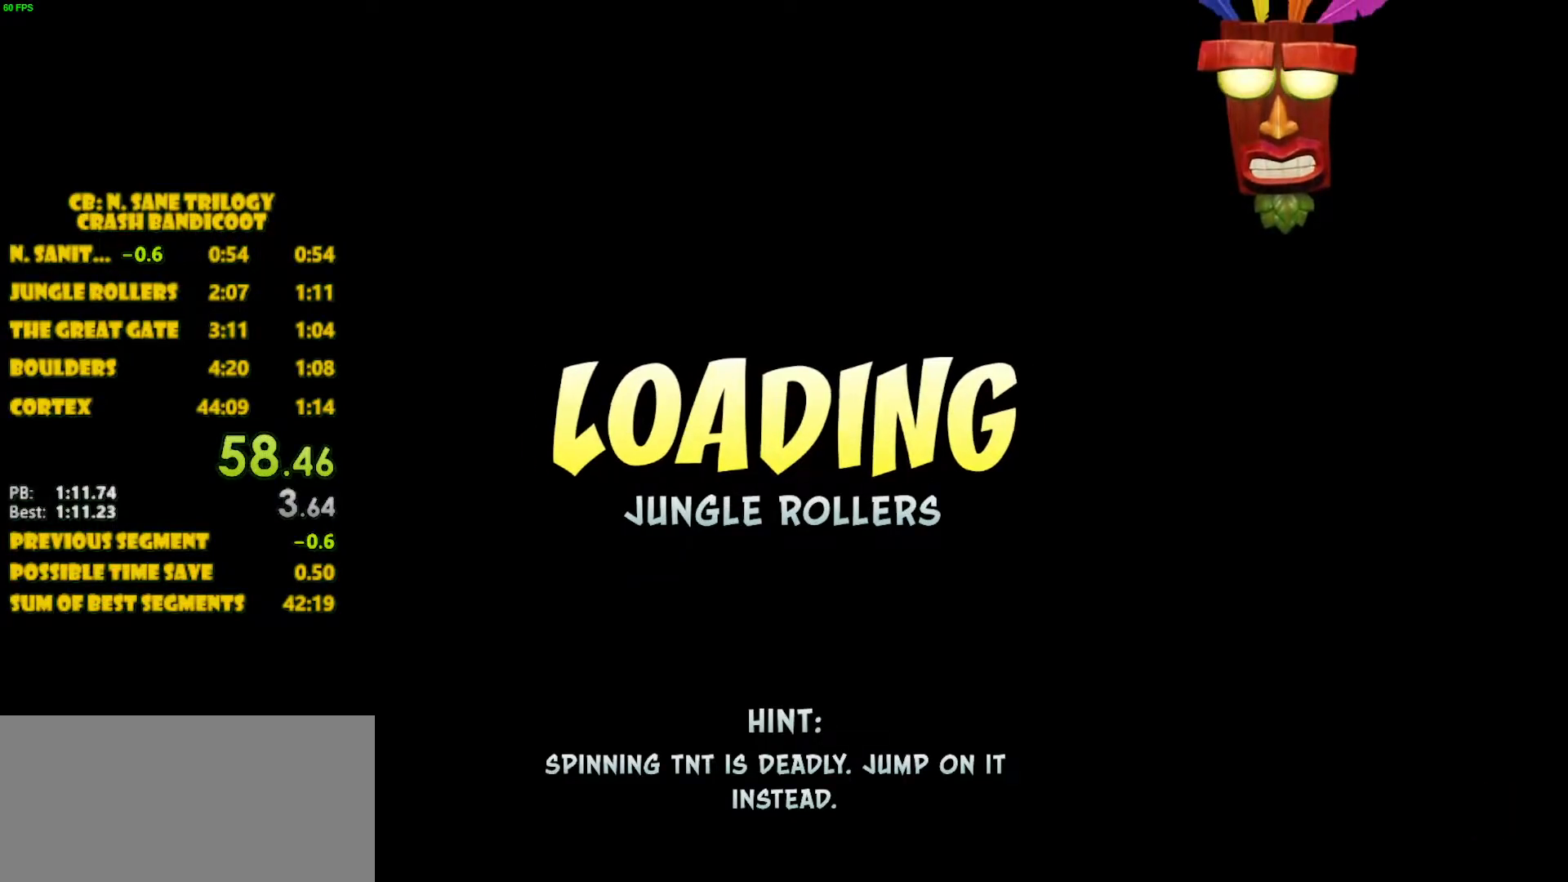
{"buttons": [], "left_stick": "up-left", "events": []}
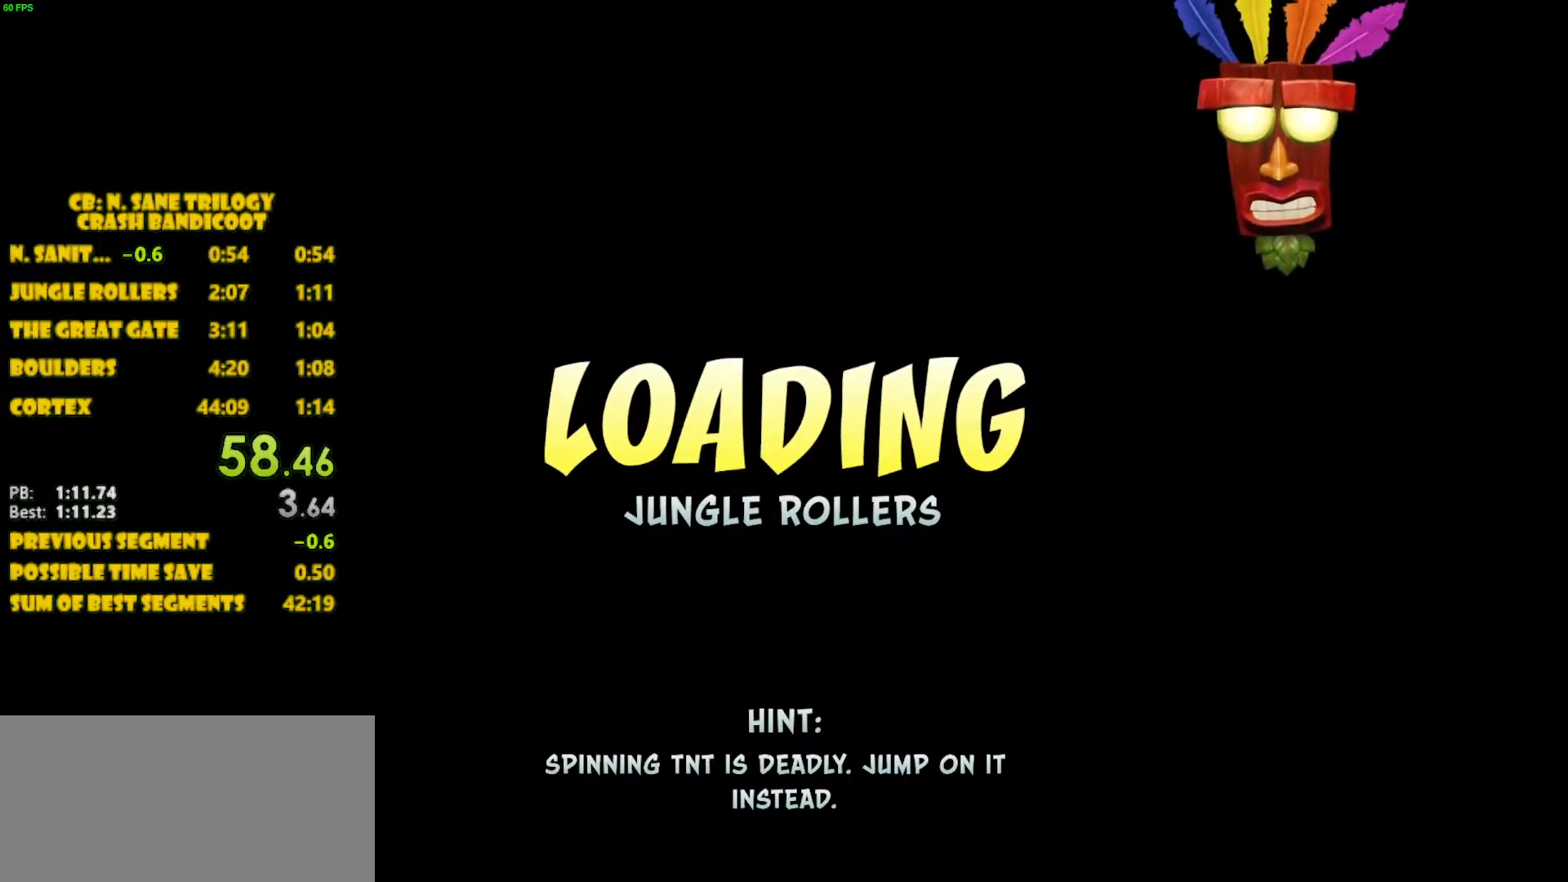
{"buttons": [], "left_stick": "up", "events": [[183, "left_stick", "up"]]}
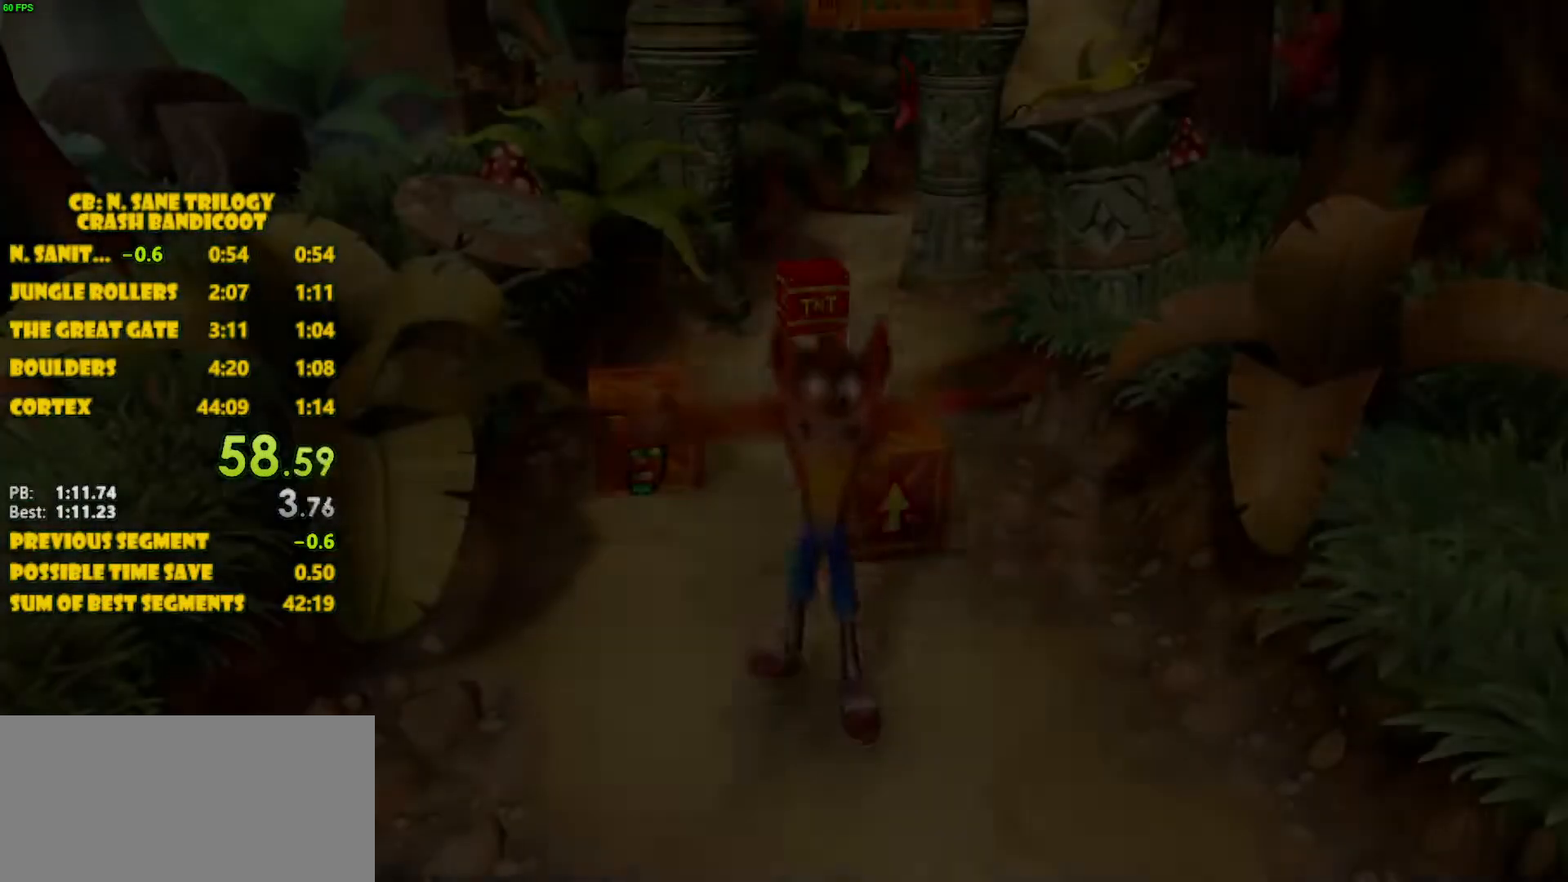
{"buttons": [], "left_stick": "up", "events": []}
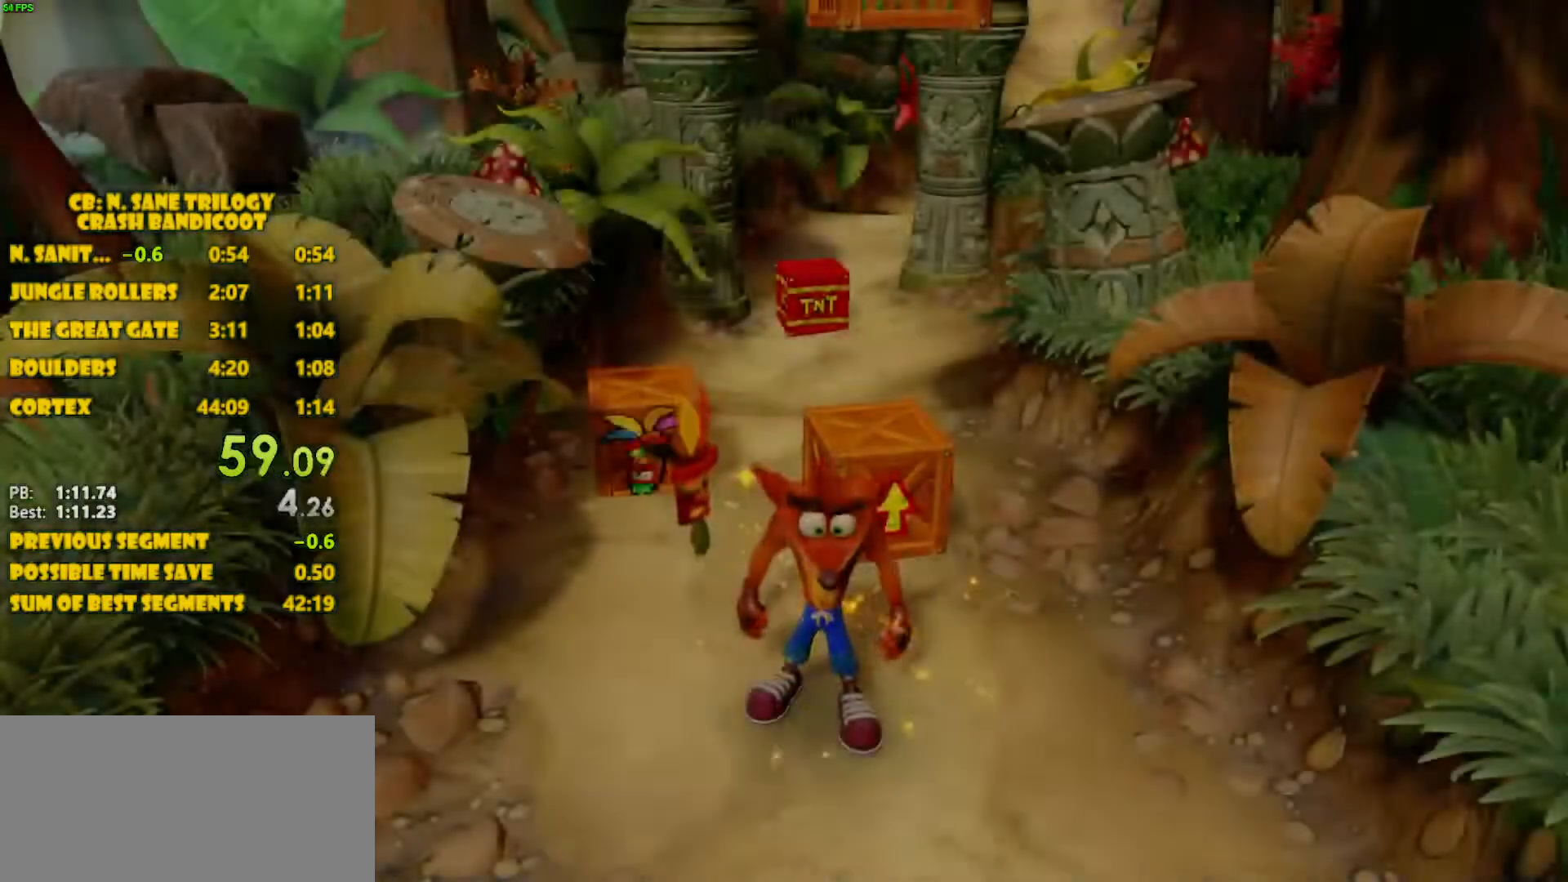
{"buttons": [], "left_stick": "up", "events": [[383, "SQUARE", "down"], [483, "SQUARE", "up"]]}
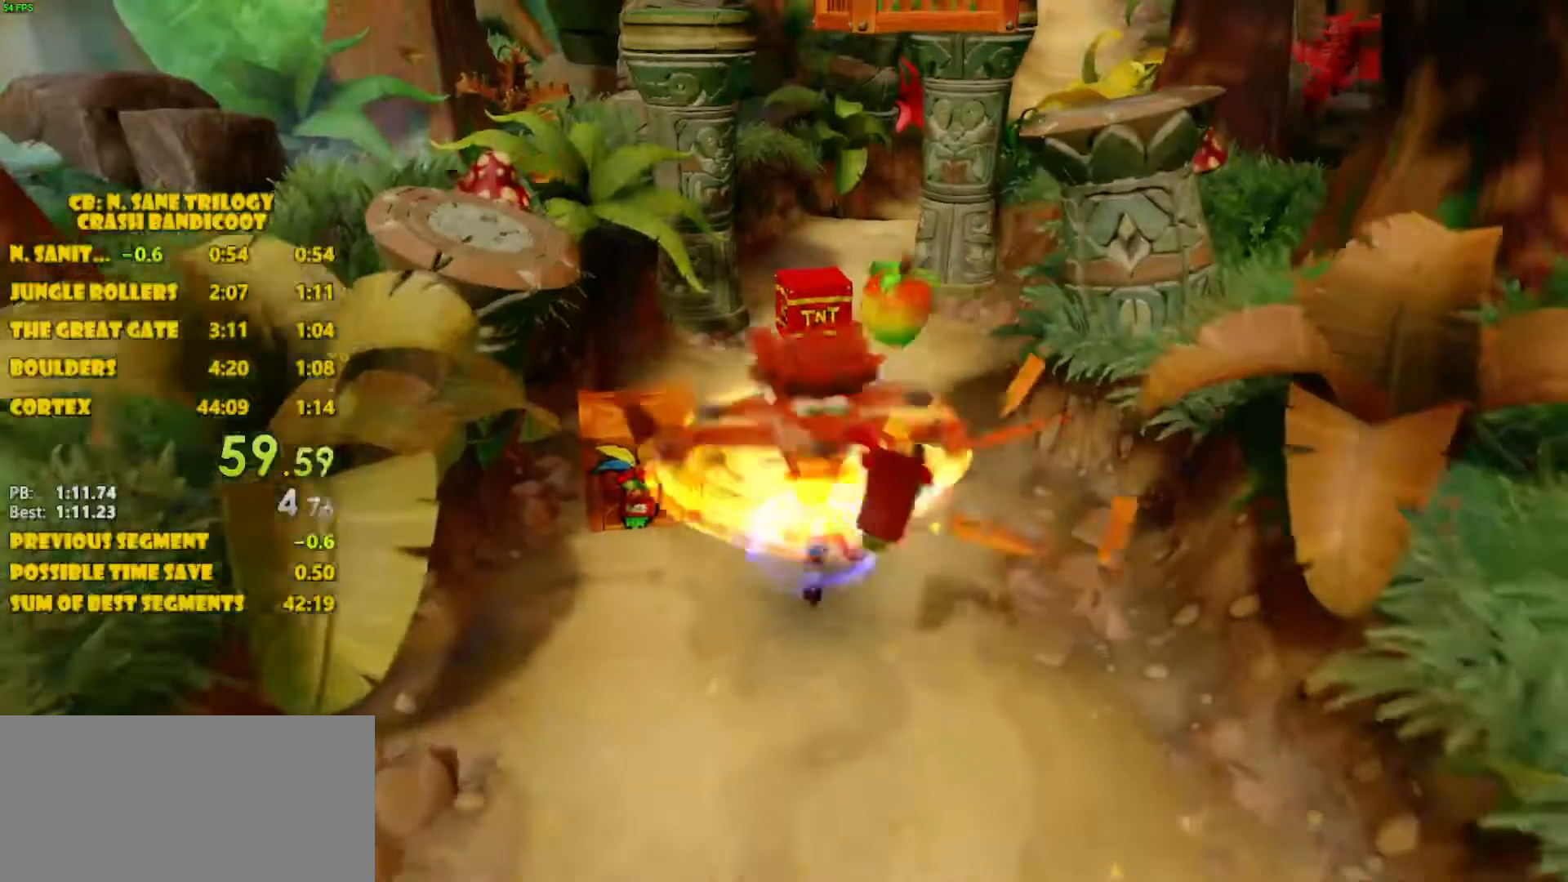
{"buttons": [], "left_stick": "up", "events": [[50, "SQUARE", "down"], [67, "left_stick", "up-left"], [417, "left_stick", "up"], [450, "SQUARE", "up"]]}
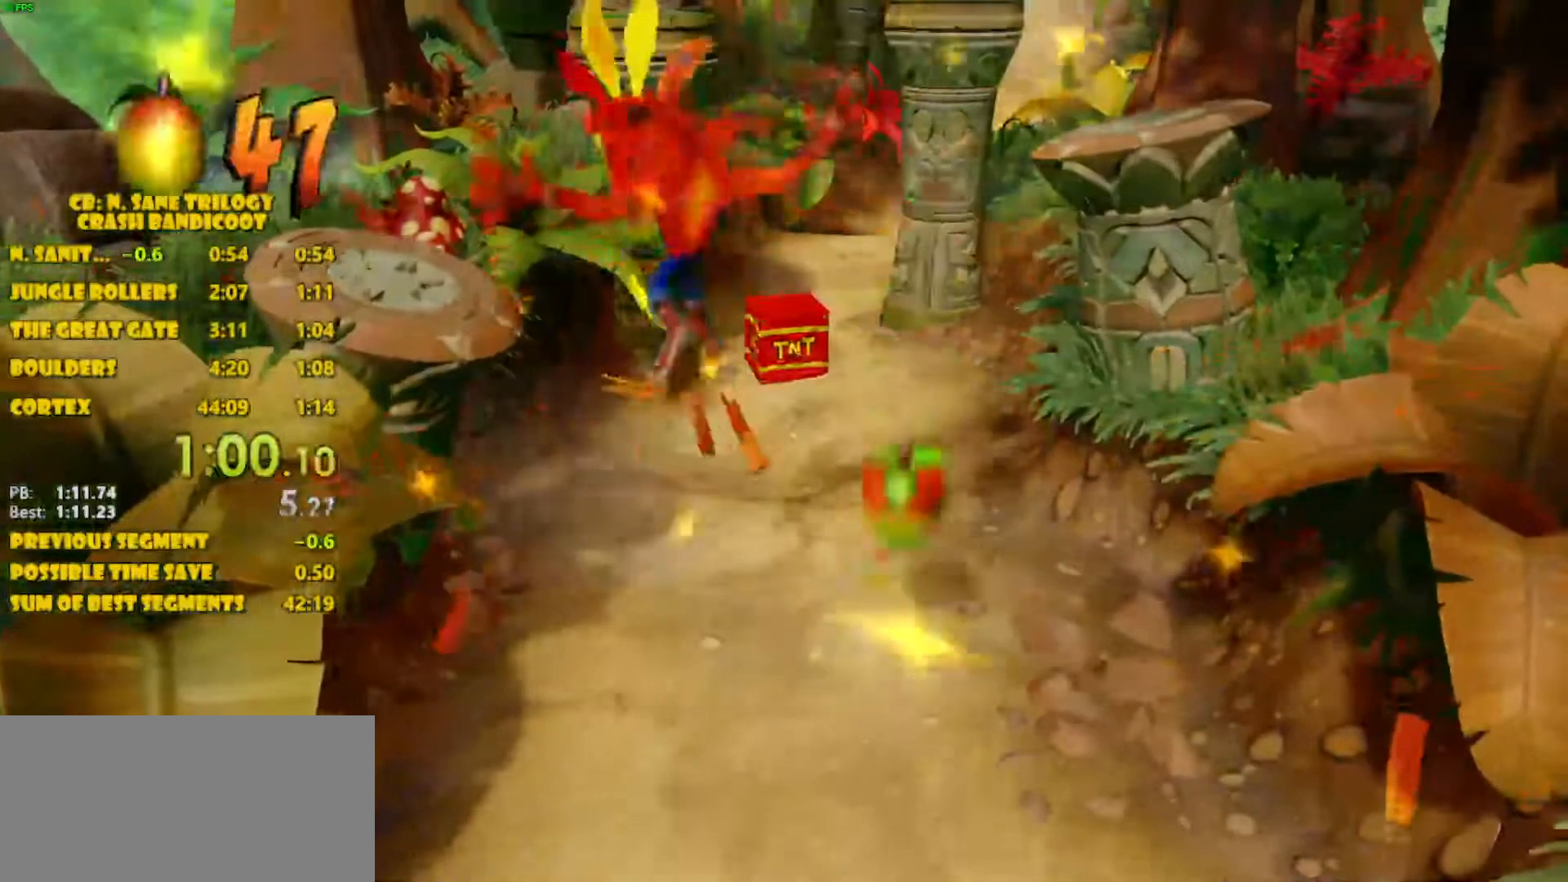
{"buttons": [], "left_stick": "up", "events": [[83, "left_stick", "center"], [267, "left_stick", "up"]]}
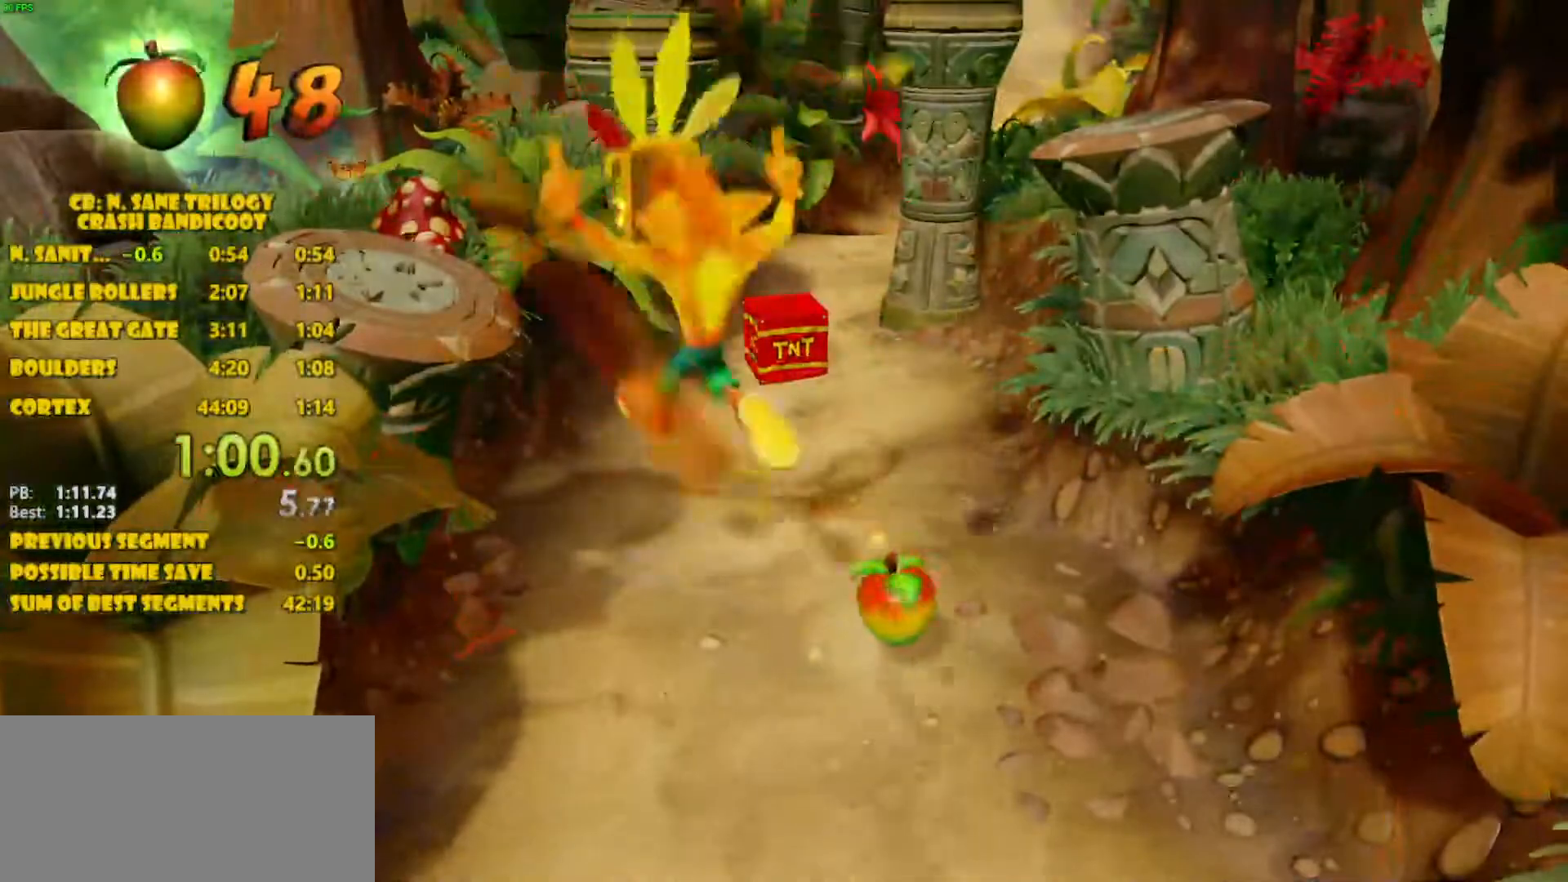
{"buttons": [], "left_stick": "up", "events": []}
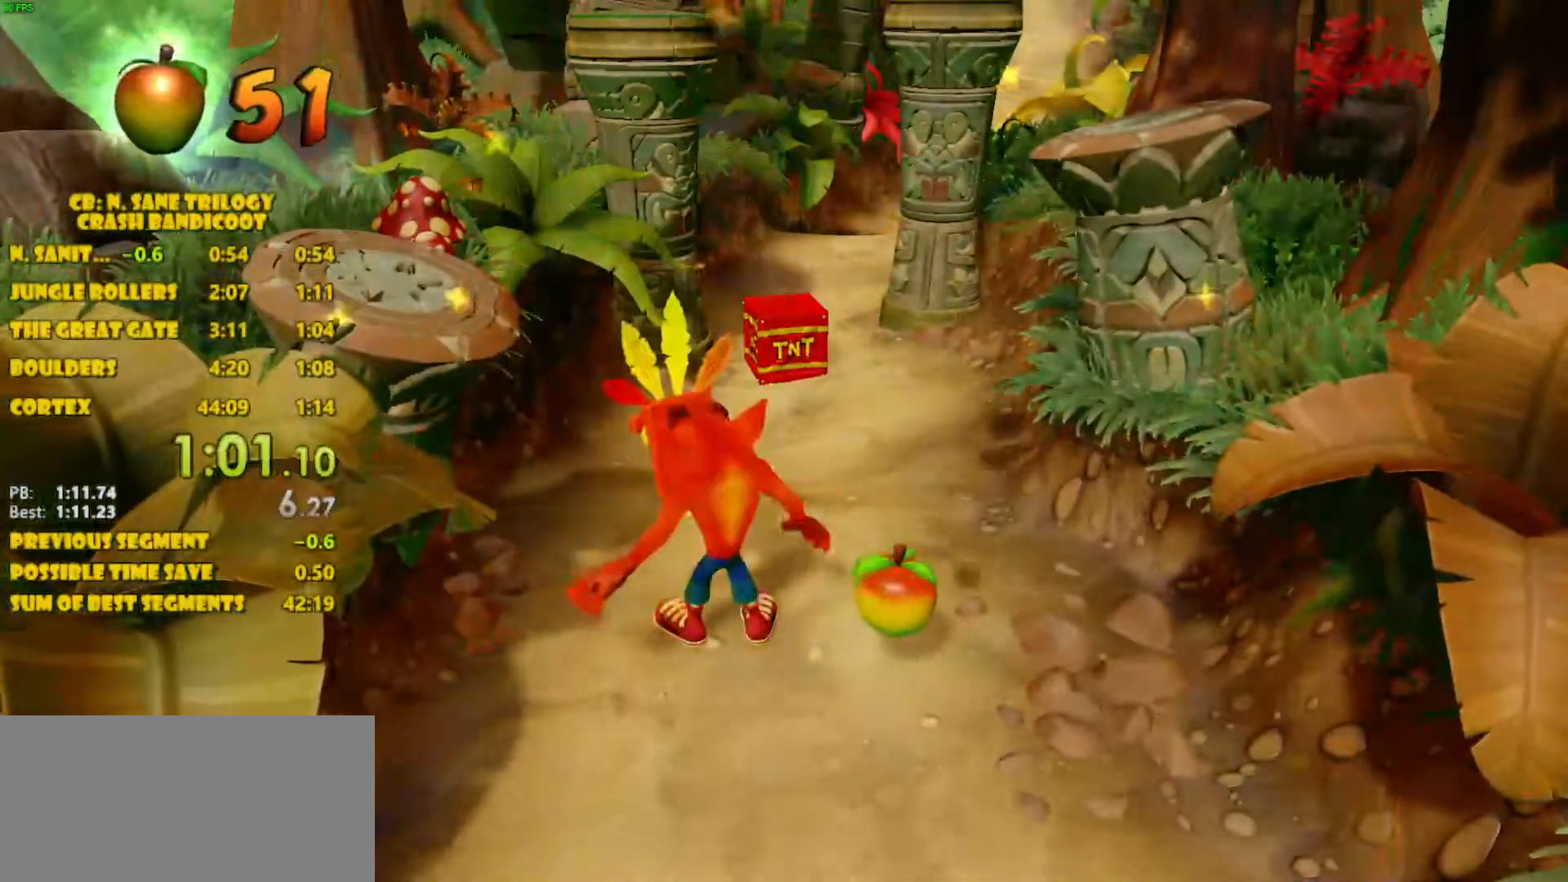
{"buttons": [], "left_stick": "up", "events": []}
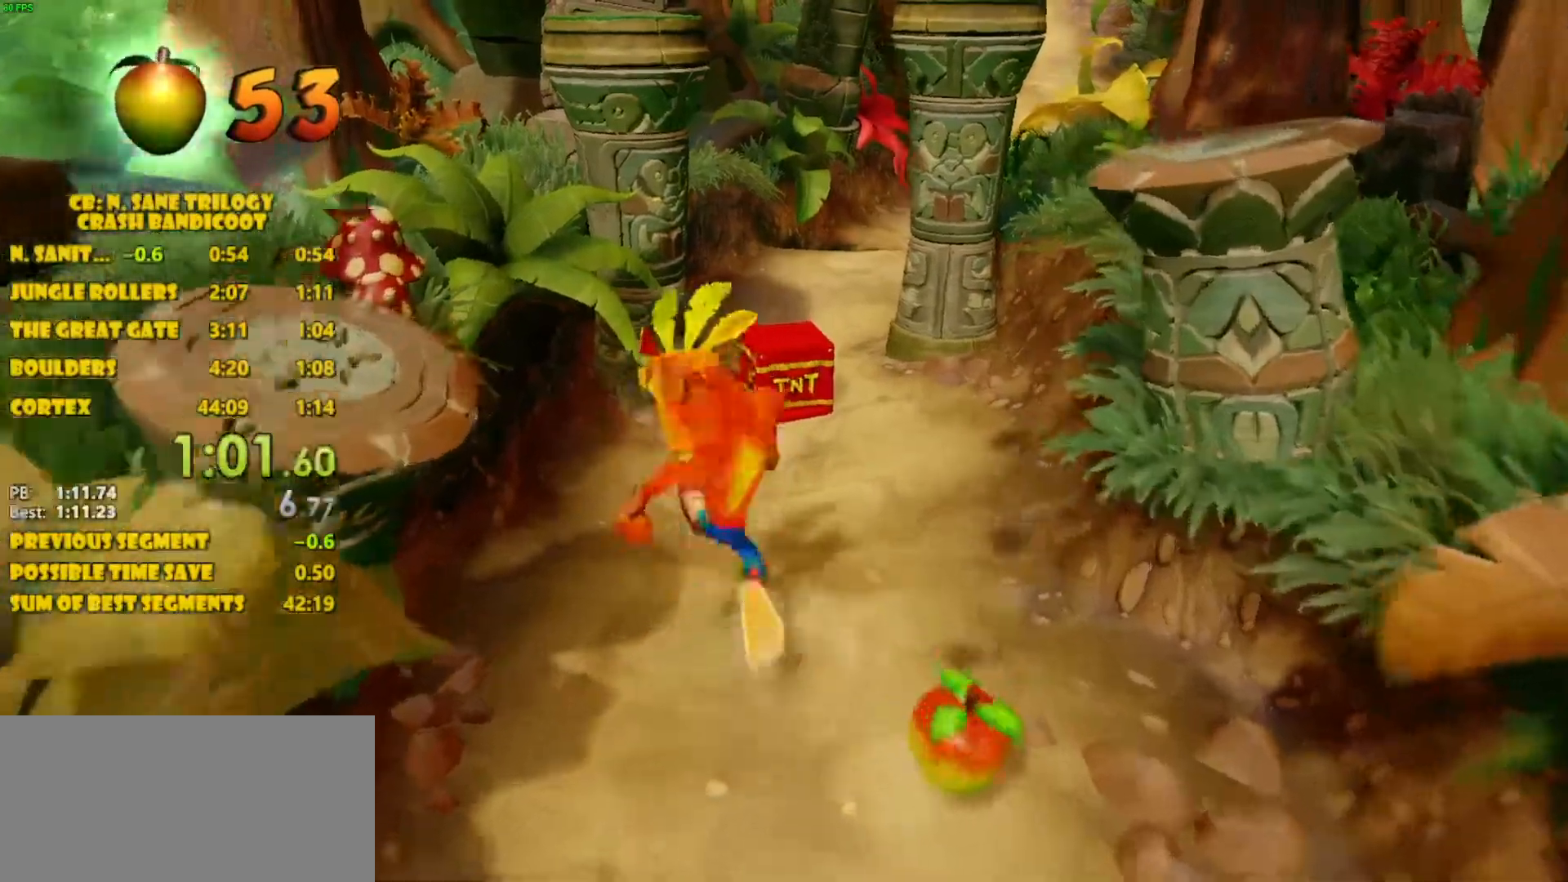
{"buttons": [], "left_stick": "up", "events": []}
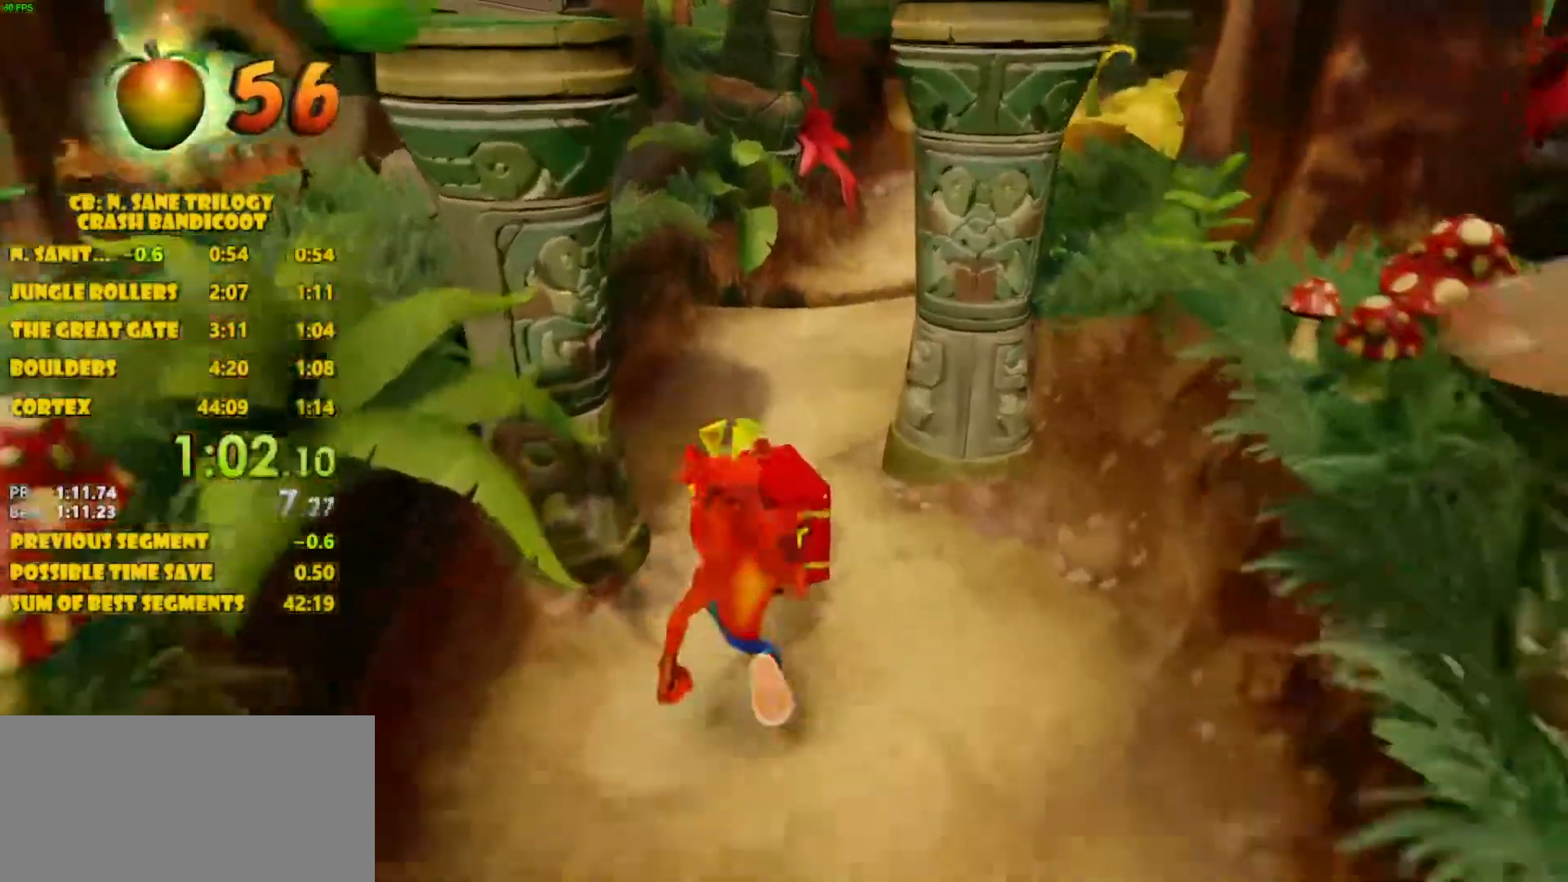
{"buttons": [], "left_stick": "up", "events": []}
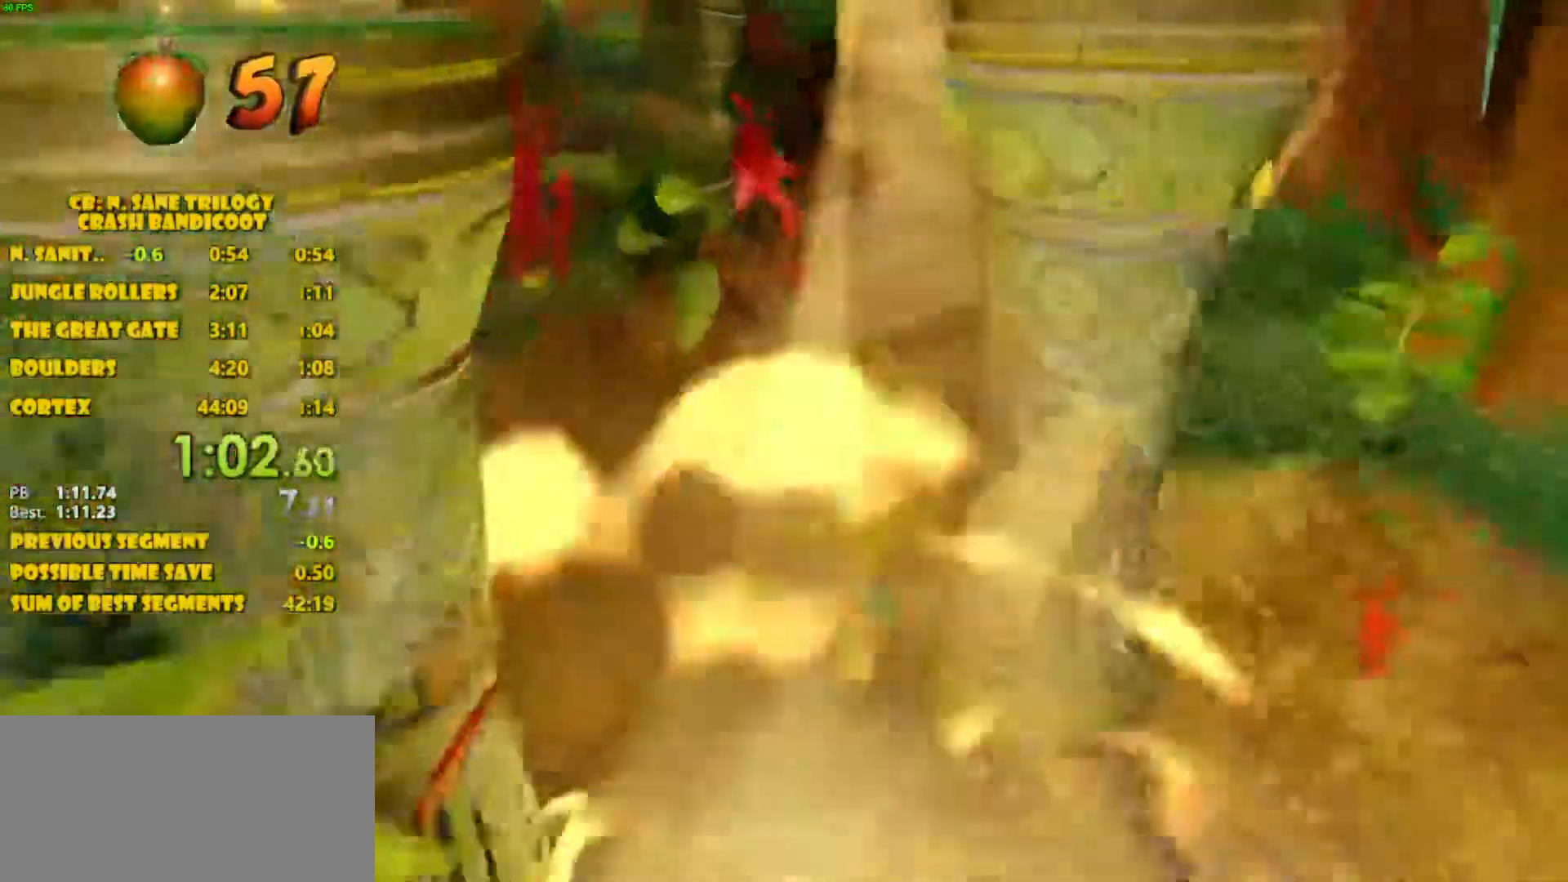
{"buttons": [], "left_stick": "up", "events": []}
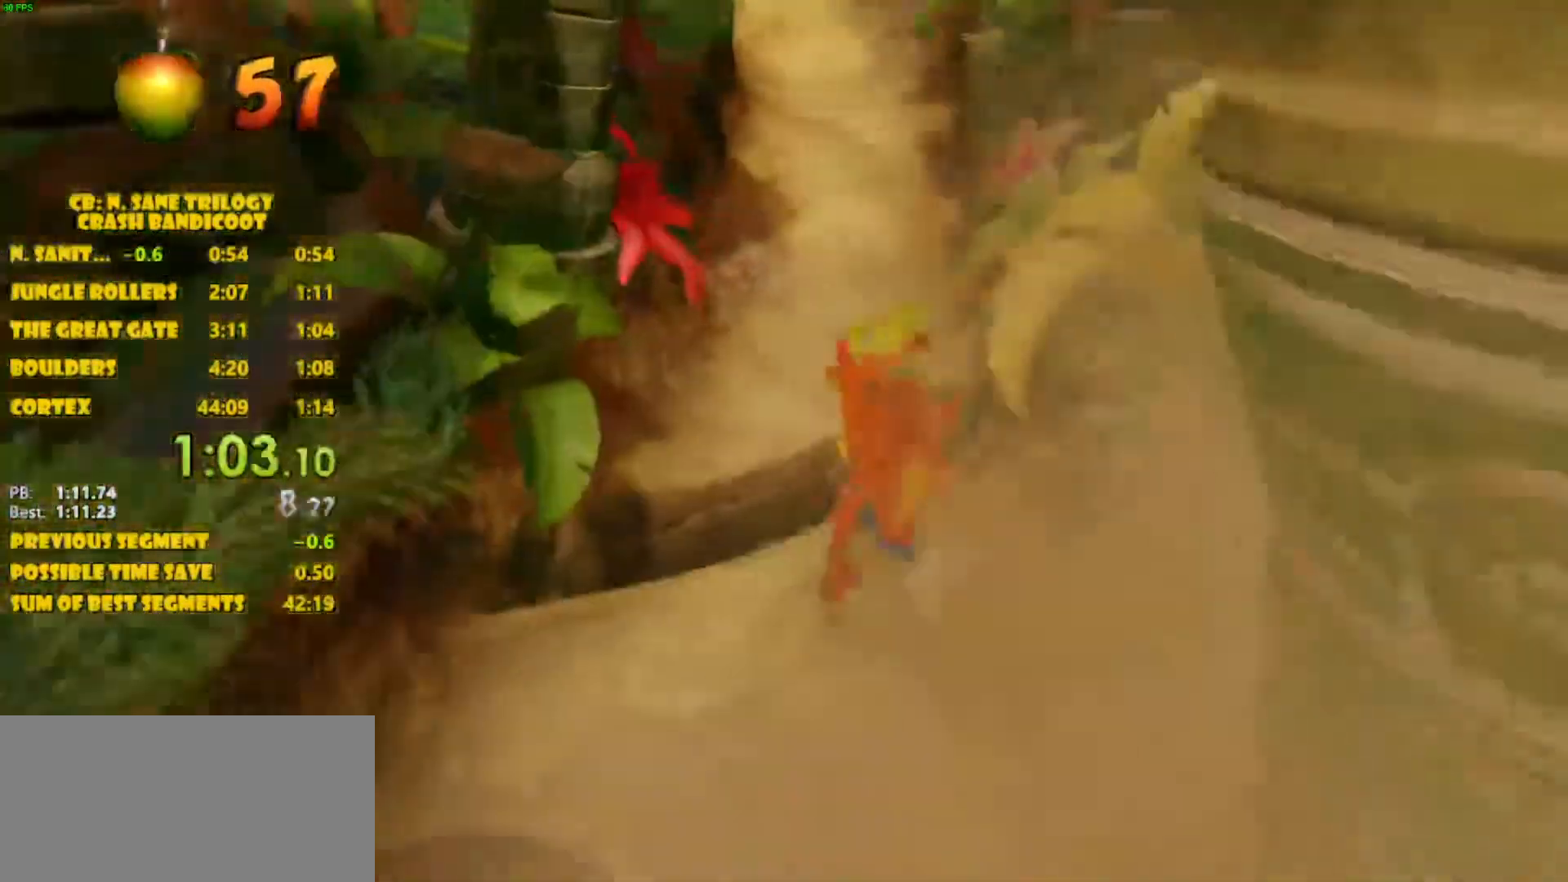
{"buttons": ["CROSS"], "left_stick": "up", "events": [[350, "CROSS", "down"]]}
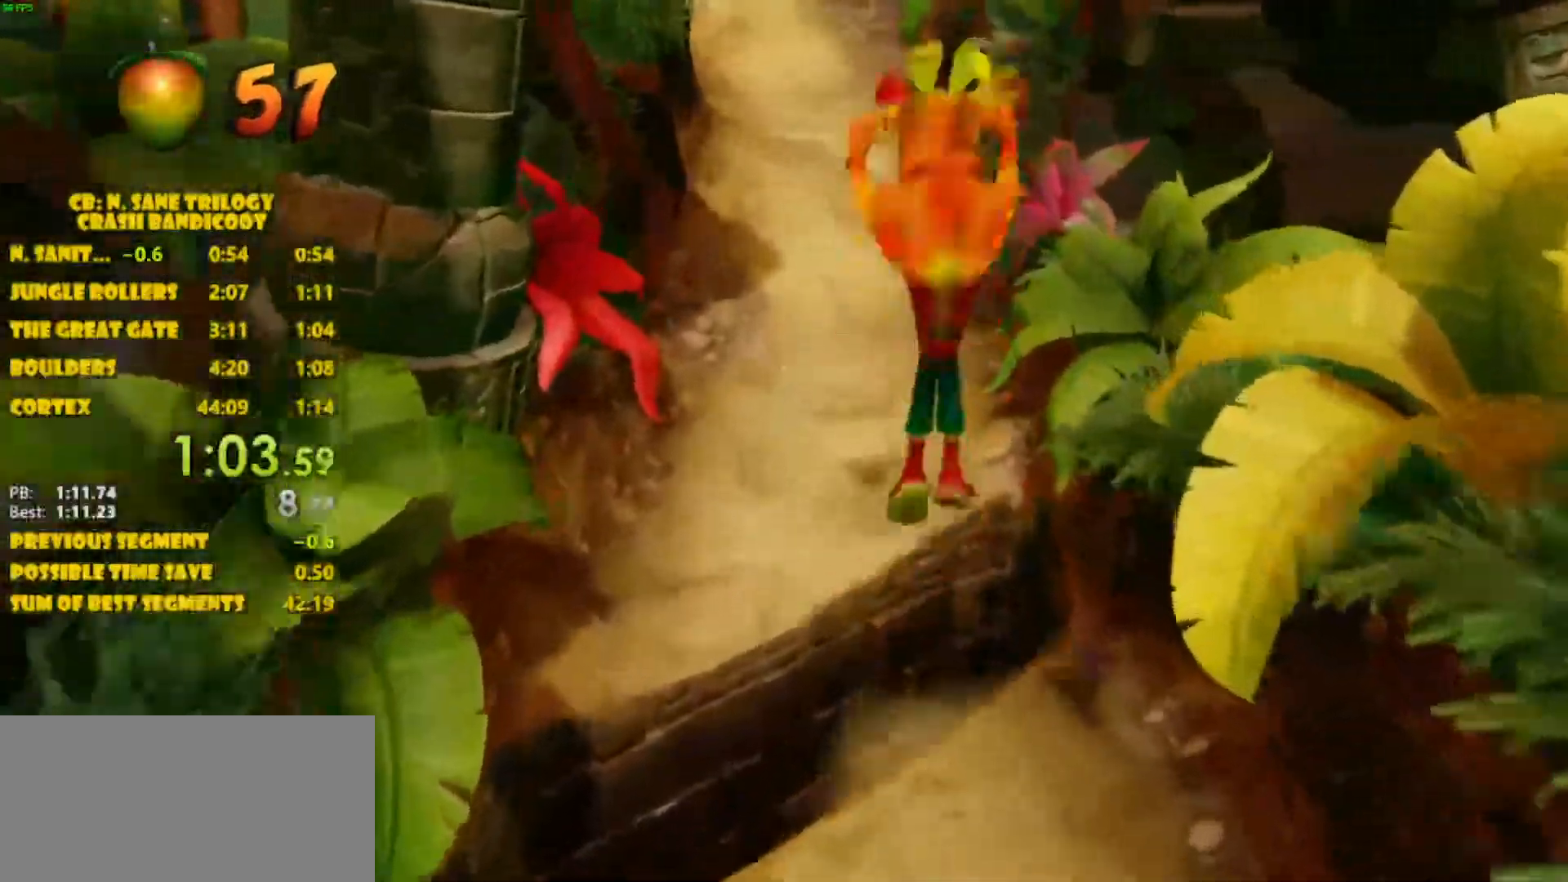
{"buttons": [], "left_stick": "up", "events": [[150, "CROSS", "up"]]}
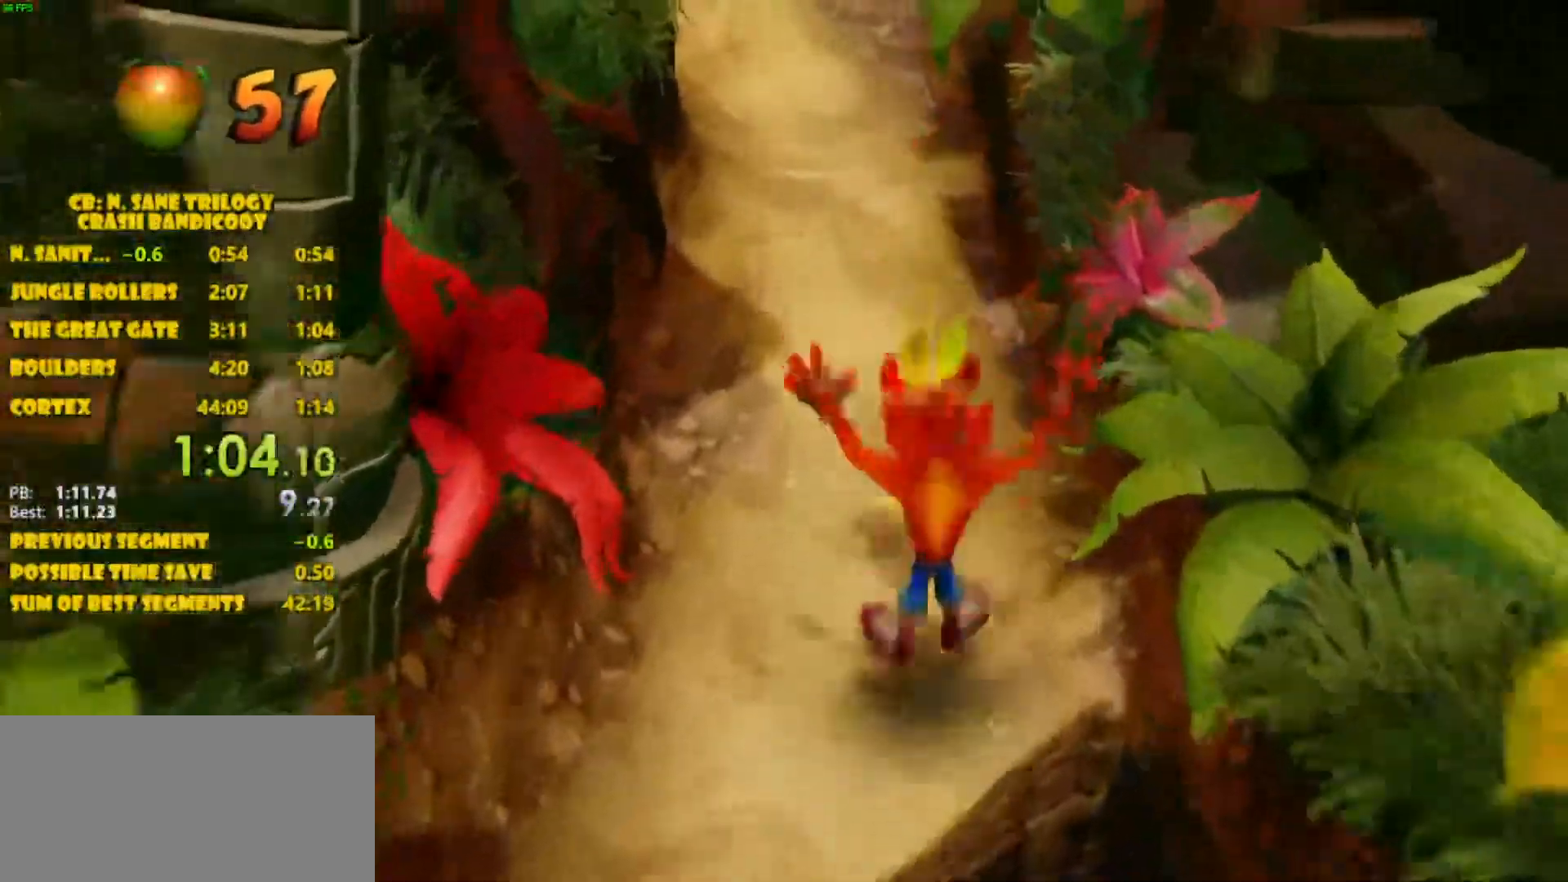
{"buttons": [], "left_stick": "up", "events": []}
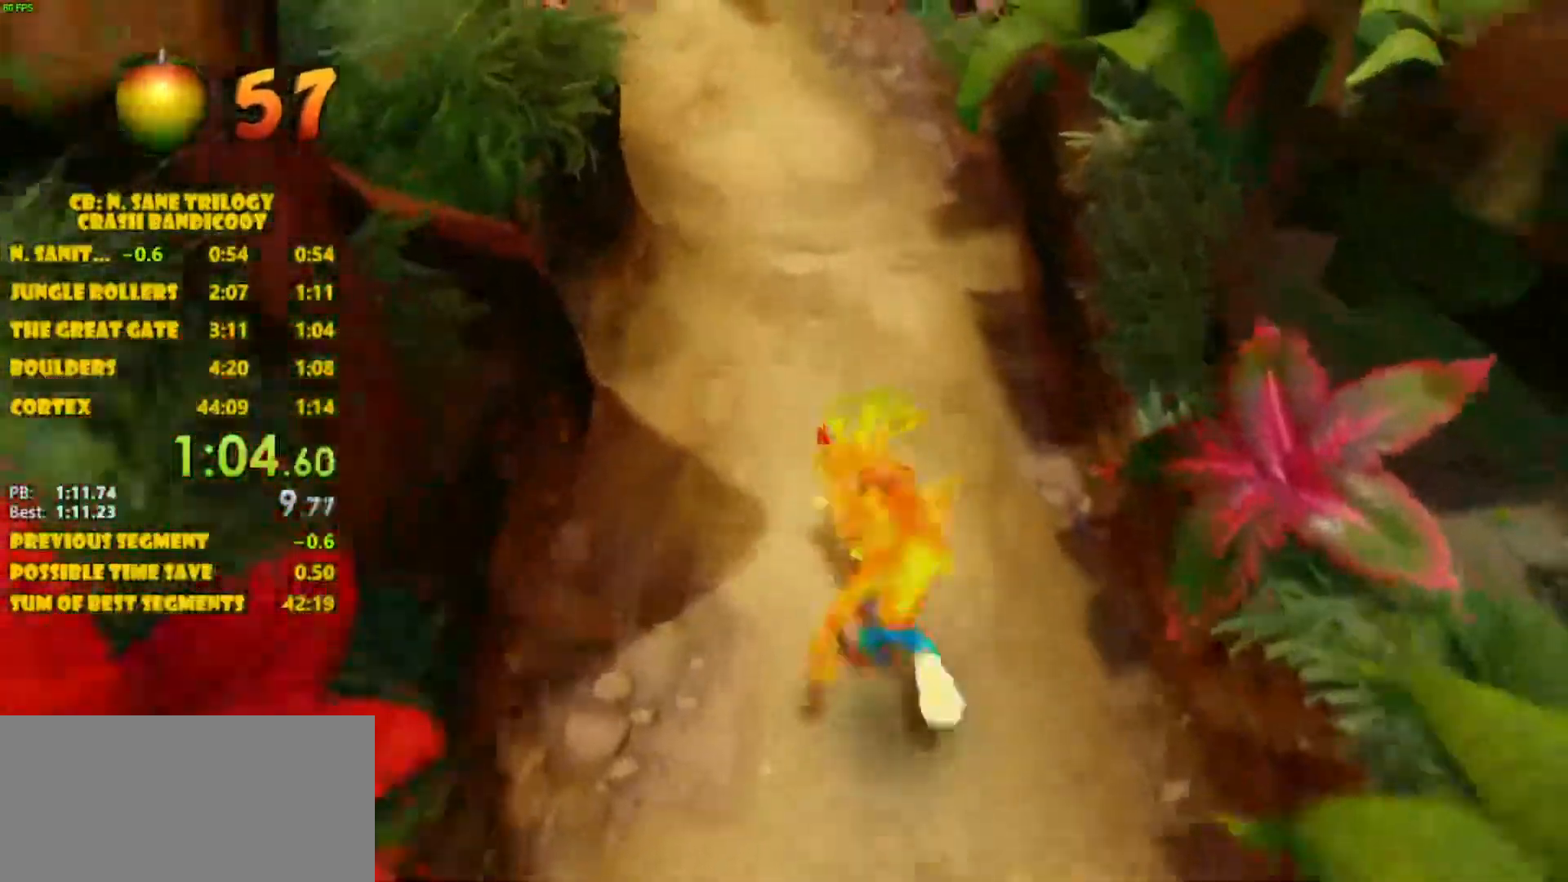
{"buttons": [], "left_stick": "up", "events": []}